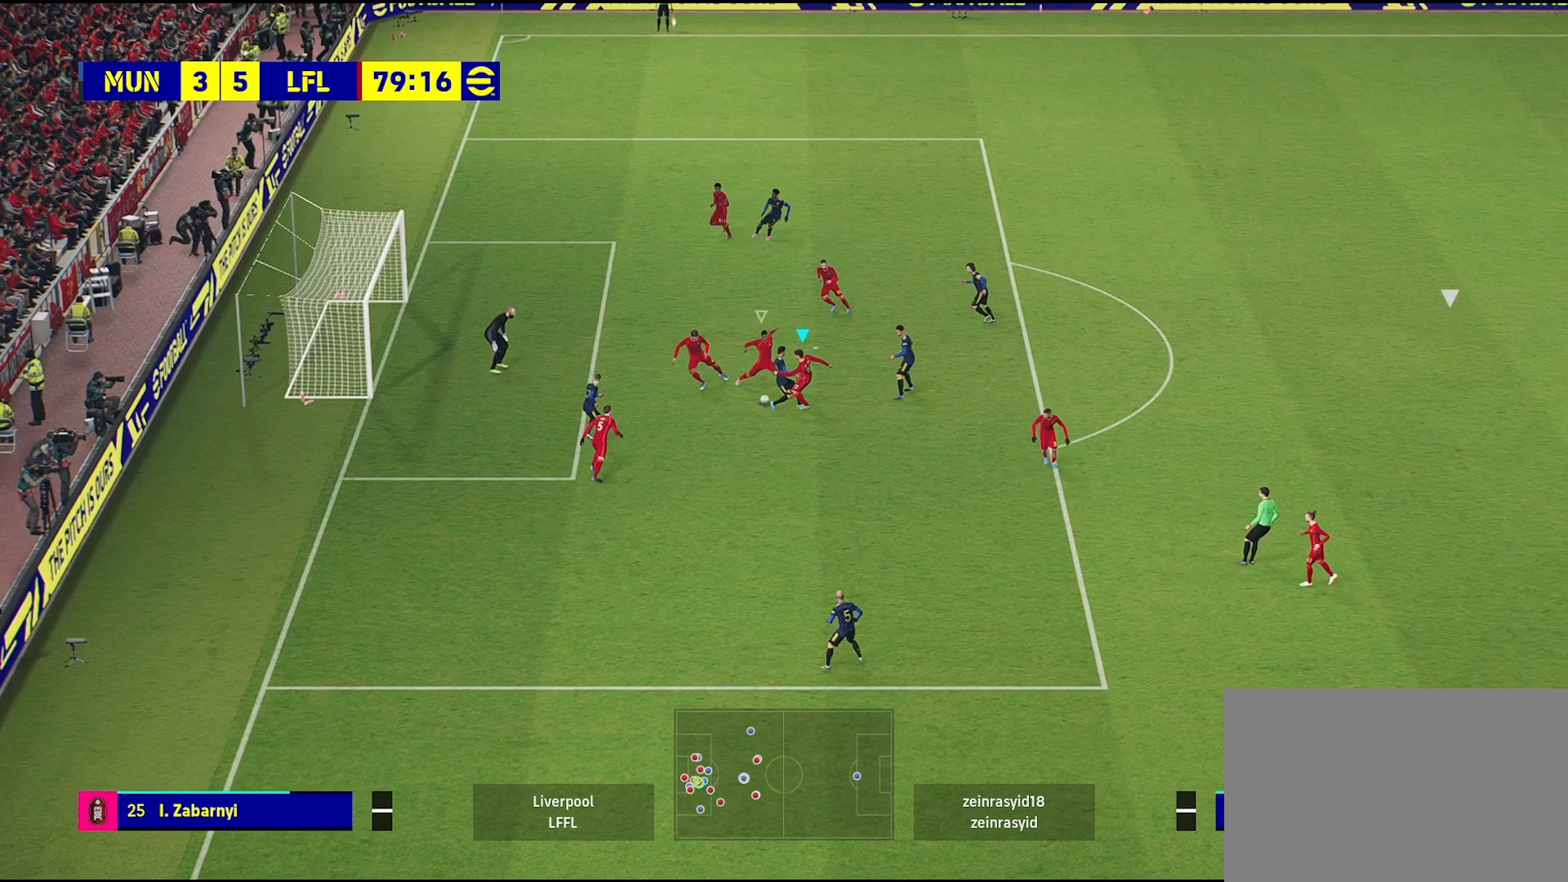
Gameplay with a controller (PlayStation layout); each line is a JSON object with the inputs held at the frame after it. "events" lists button and stick changes between this image and that frame as [ms after this image, input, new state], when the widget could be followed in between. Not read: R2.
{"buttons": [], "left_stick": "up-right", "right_stick": "center", "events": []}
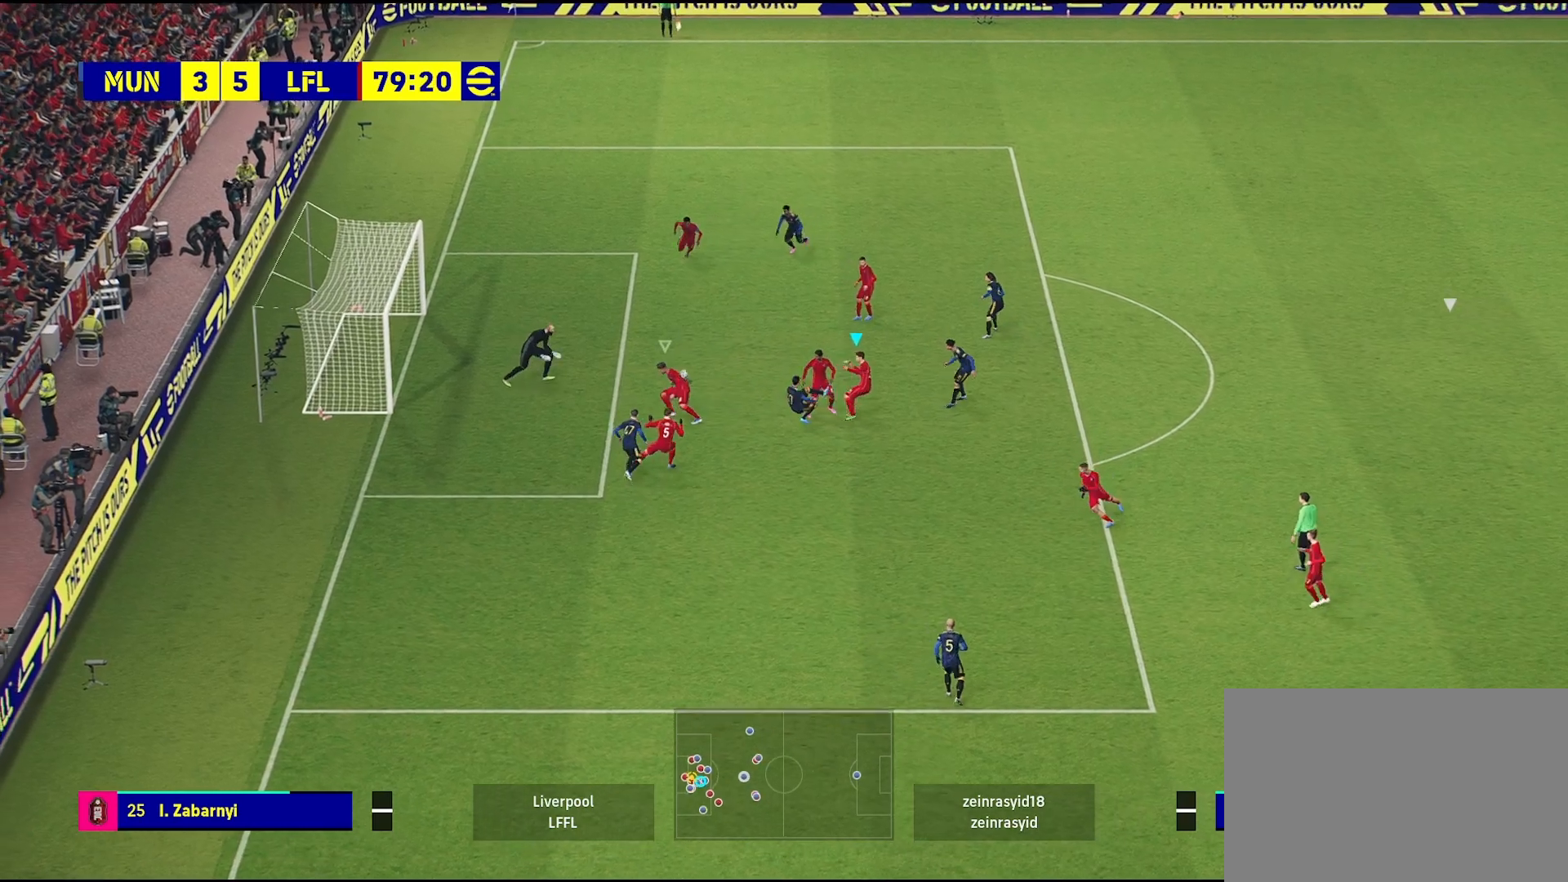
{"buttons": [], "left_stick": "center", "right_stick": "center", "events": [[417, "left_stick", "center"]]}
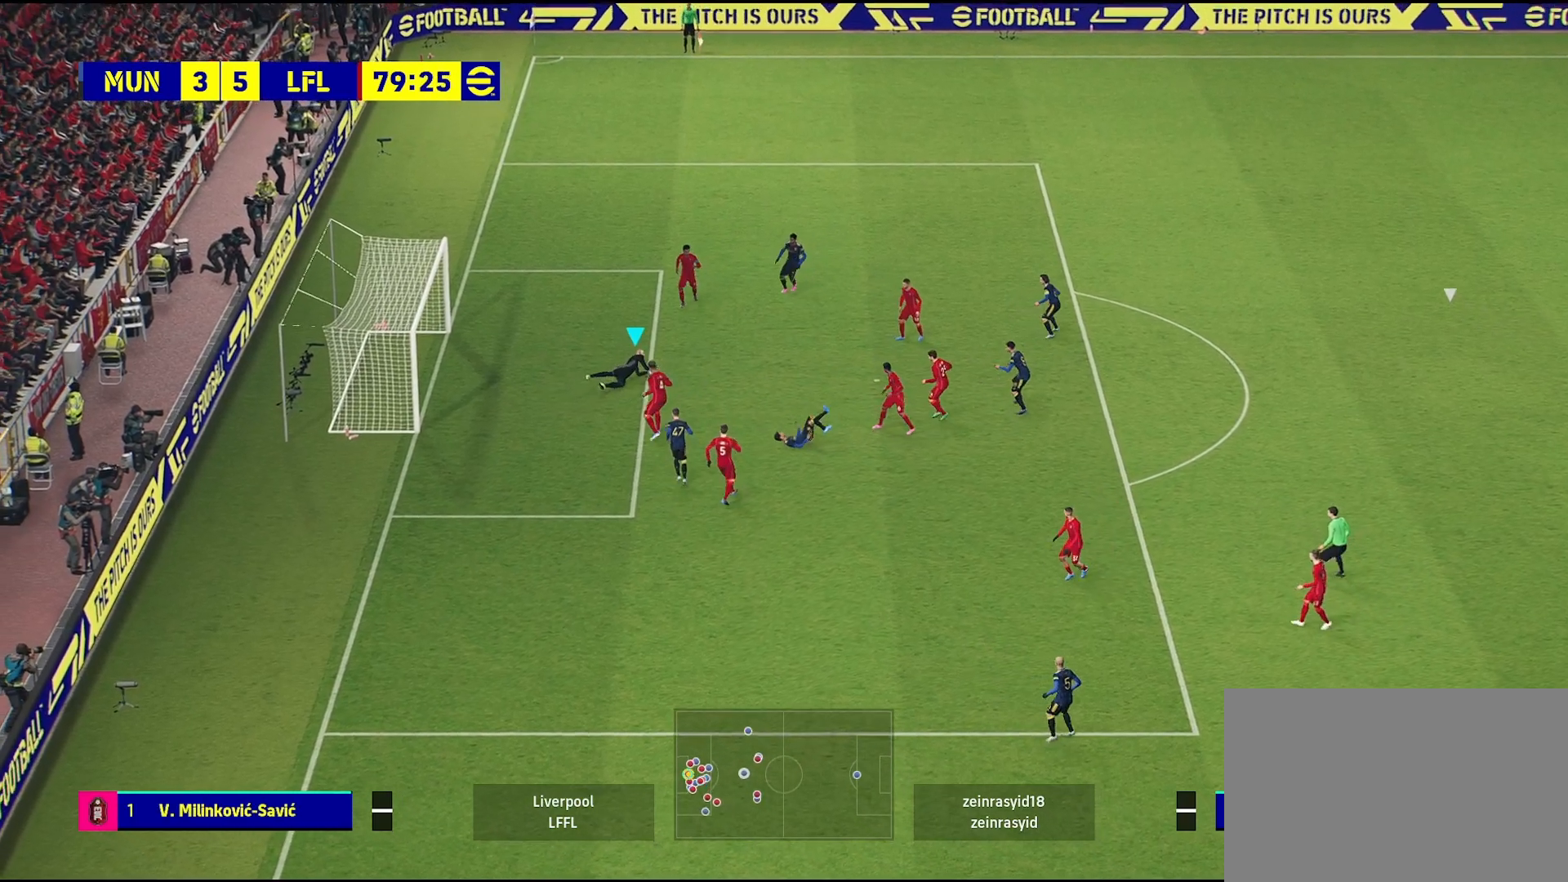
{"buttons": [], "left_stick": "right", "right_stick": "center", "events": [[100, "left_stick", "right"]]}
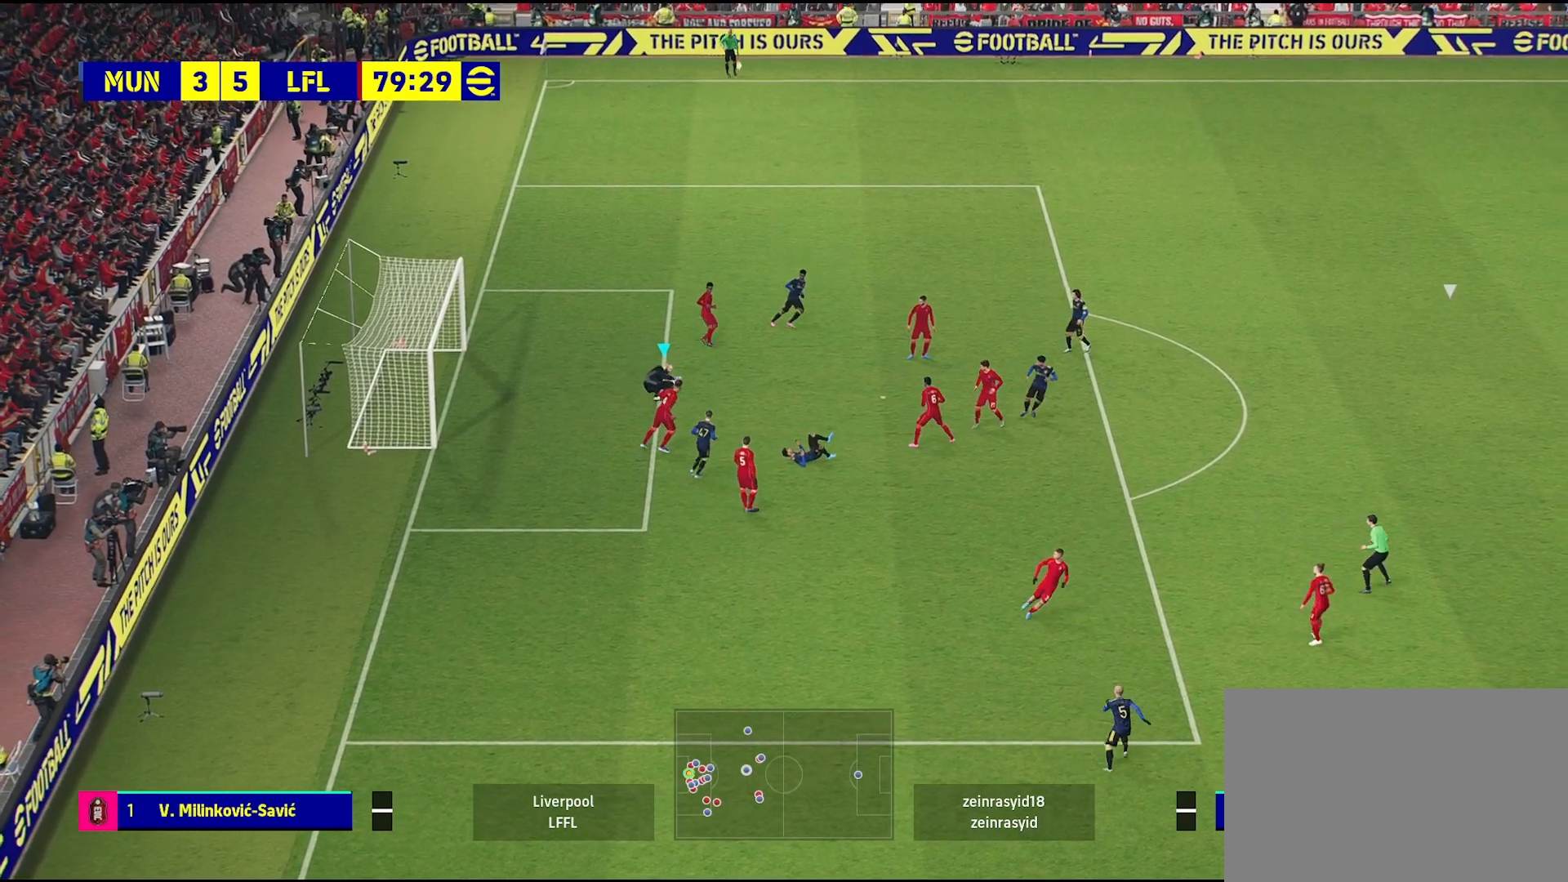
{"buttons": [], "left_stick": "right", "right_stick": "center", "events": []}
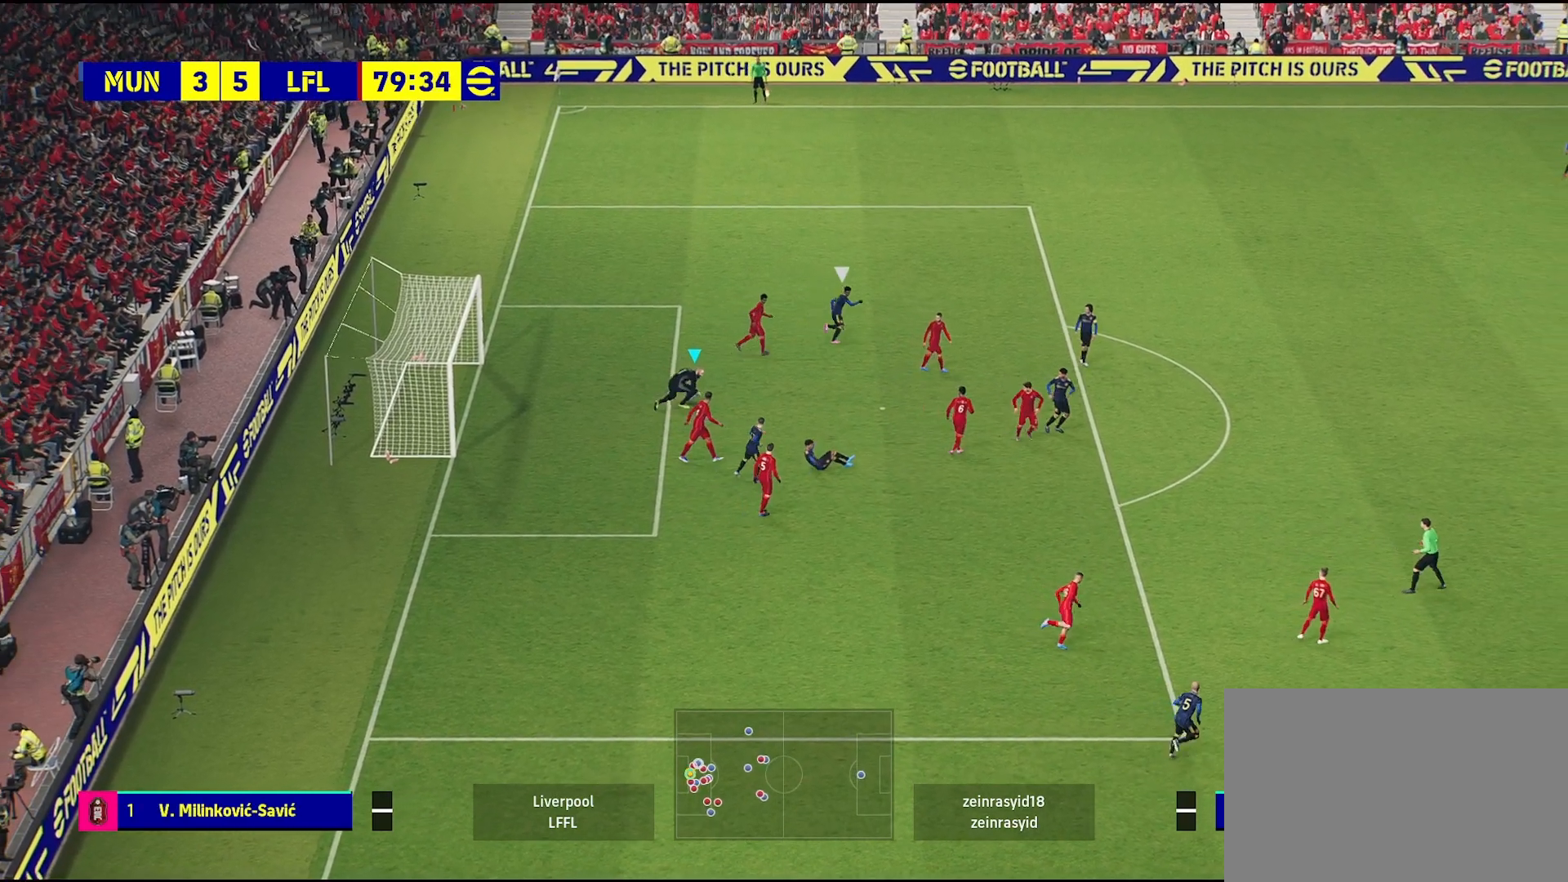
{"buttons": [], "left_stick": "down-right", "right_stick": "center", "events": [[417, "left_stick", "down-right"]]}
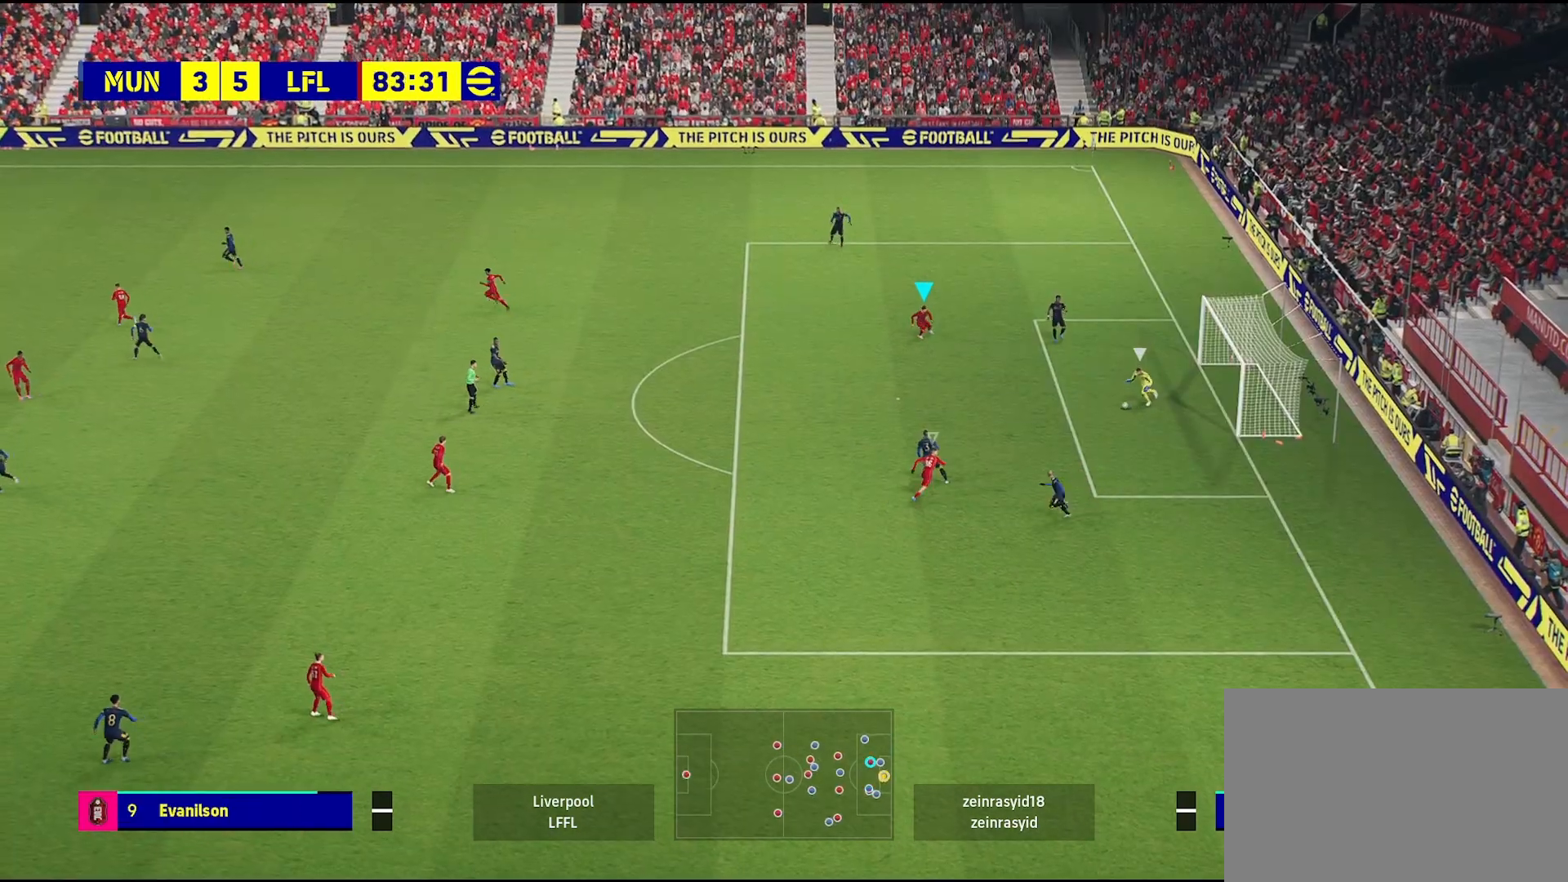
{"buttons": [], "left_stick": "left", "right_stick": "center", "events": [[67, "left_stick", "down"], [283, "L1", "down"], [317, "left_stick", "down-left"], [417, "L1", "up"], [483, "left_stick", "left"]]}
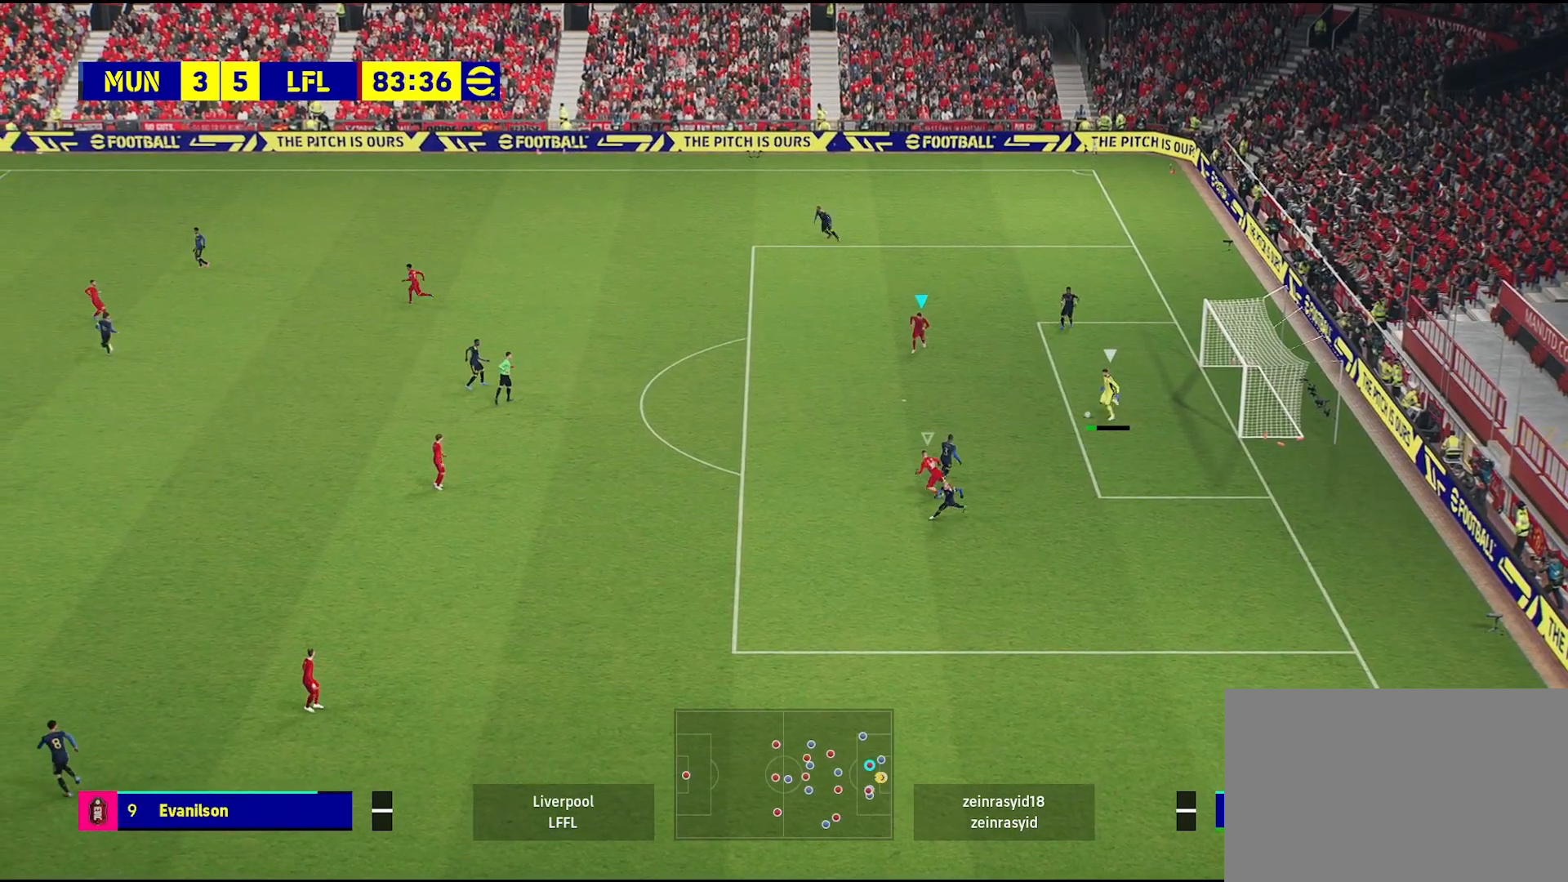
{"buttons": ["L2"], "left_stick": "up-left", "right_stick": "center", "events": [[183, "left_stick", "up-left"], [233, "L2", "down"]]}
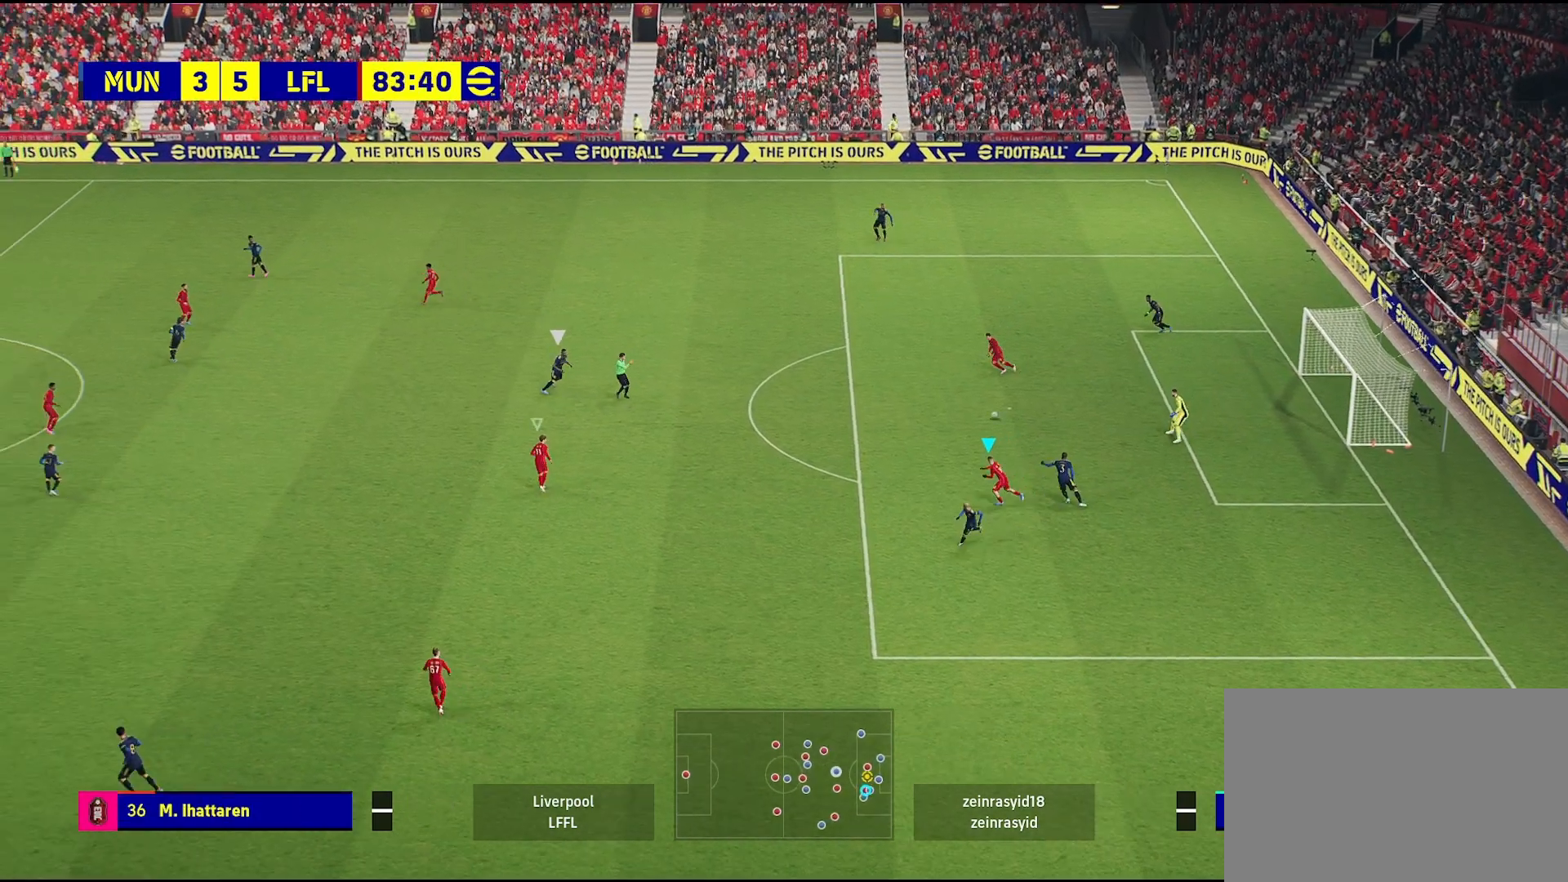
{"buttons": [], "left_stick": "up", "right_stick": "center", "events": [[33, "left_stick", "up"], [100, "right_stick", "left"], [233, "right_stick", "center"], [300, "L2", "up"]]}
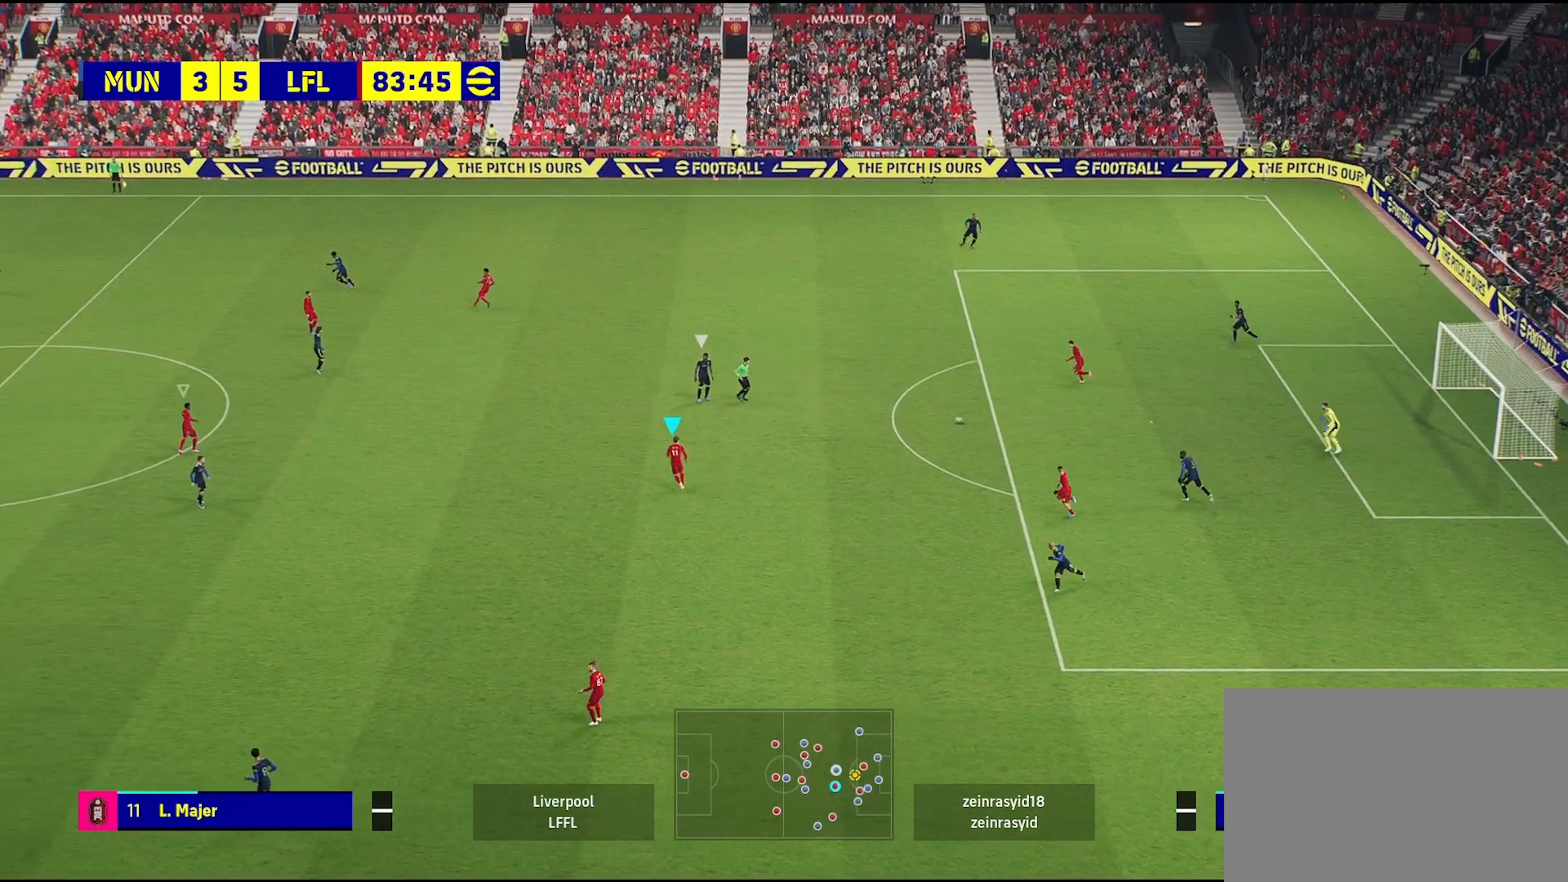
{"buttons": [], "left_stick": "up", "right_stick": "center", "events": []}
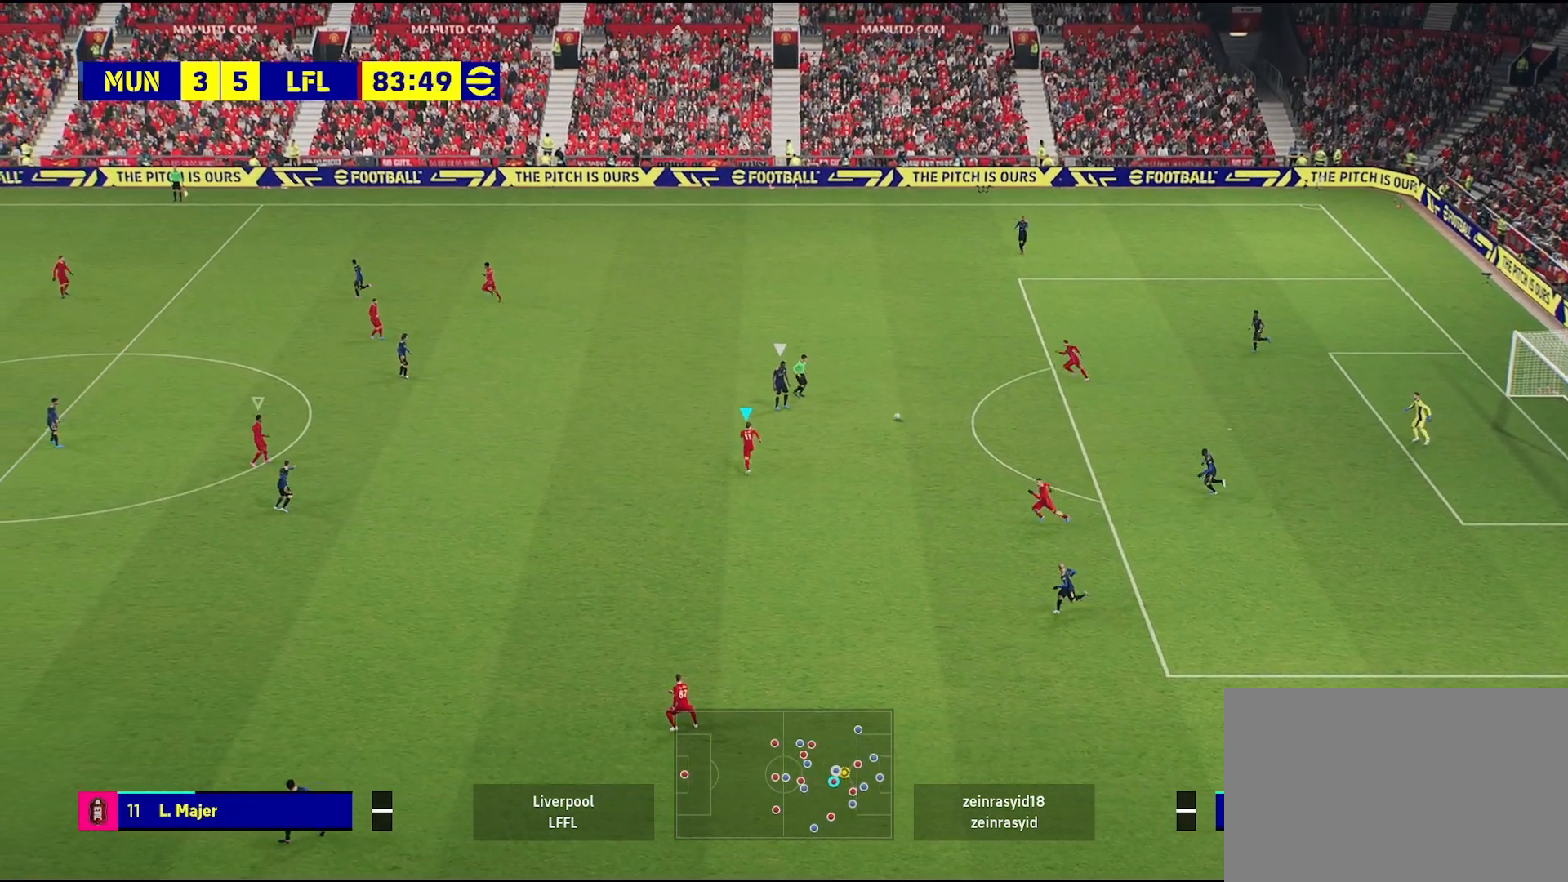
{"buttons": ["L2"], "left_stick": "up-right", "right_stick": "center", "events": [[467, "L2", "down"], [500, "left_stick", "up-right"]]}
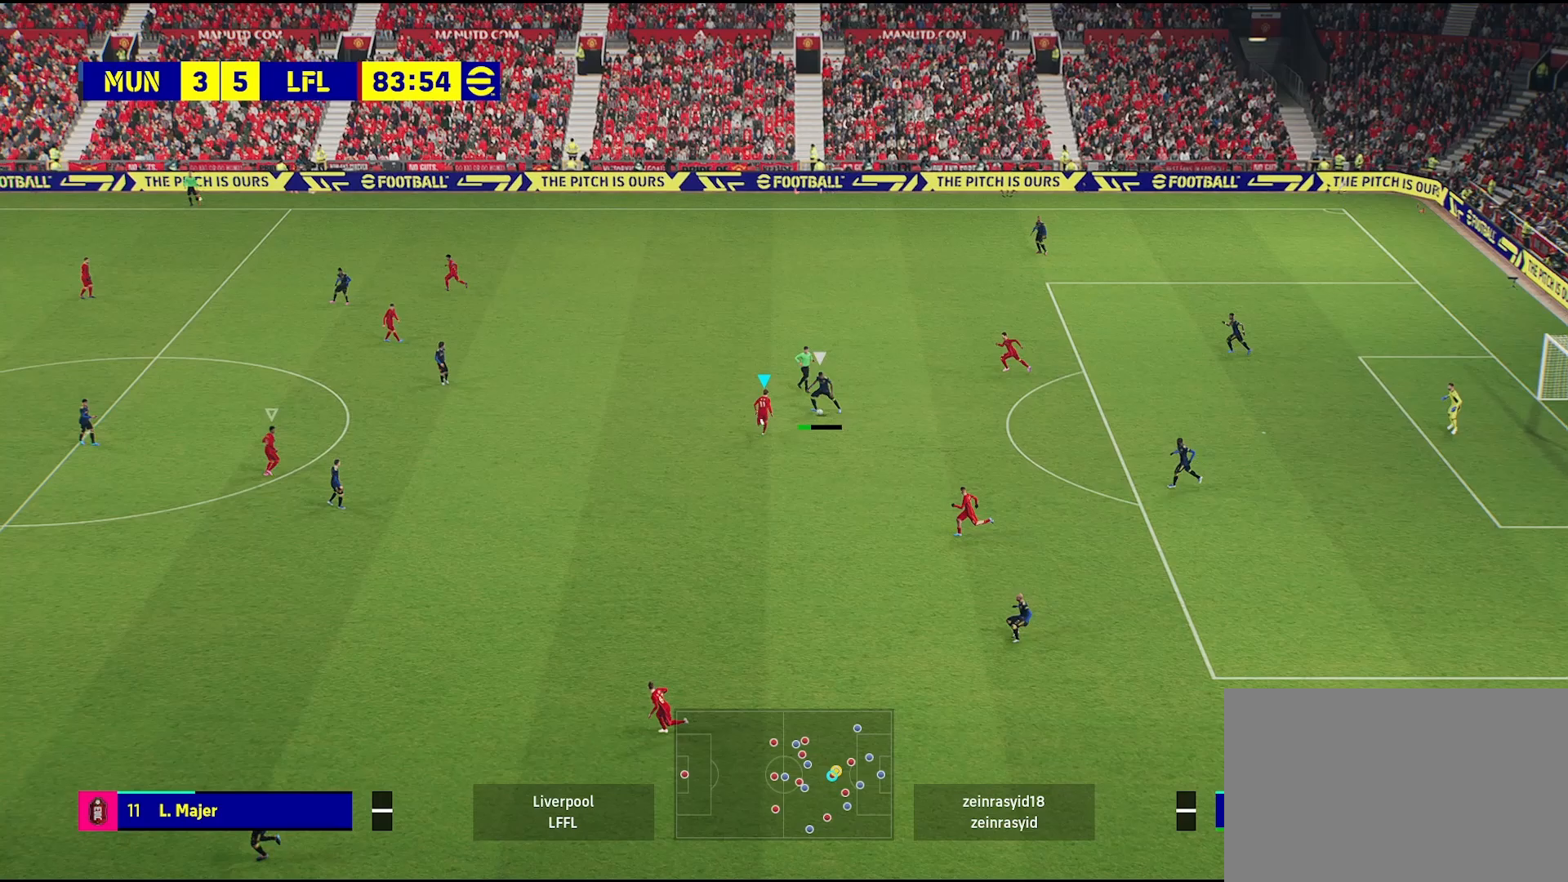
{"buttons": [], "left_stick": "right", "right_stick": "center", "events": [[367, "left_stick", "right"], [417, "L2", "up"]]}
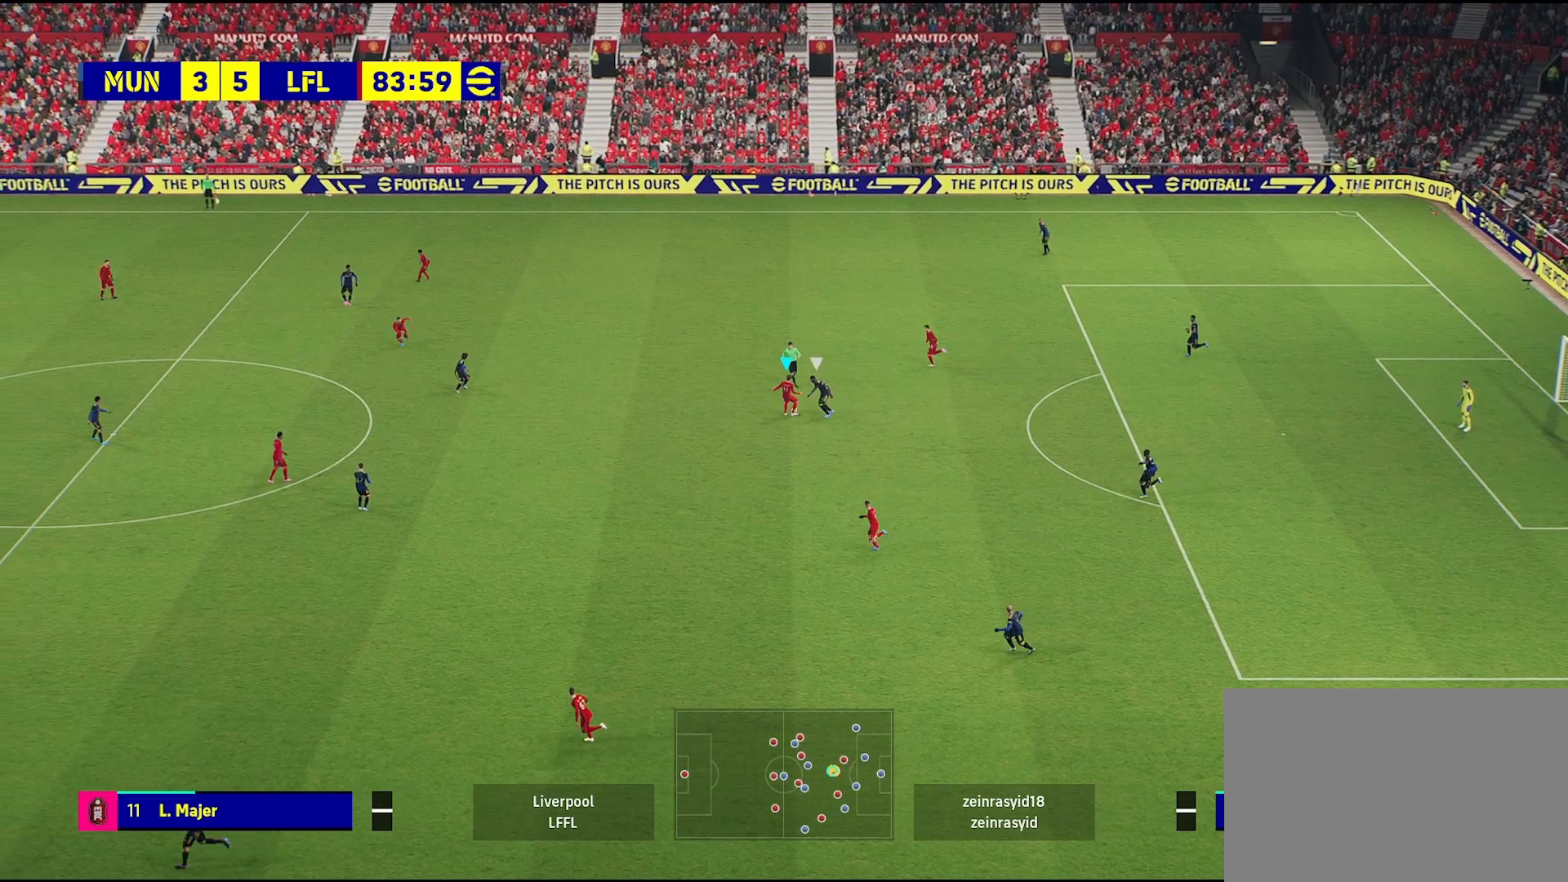
{"buttons": [], "left_stick": "right", "right_stick": "center", "events": []}
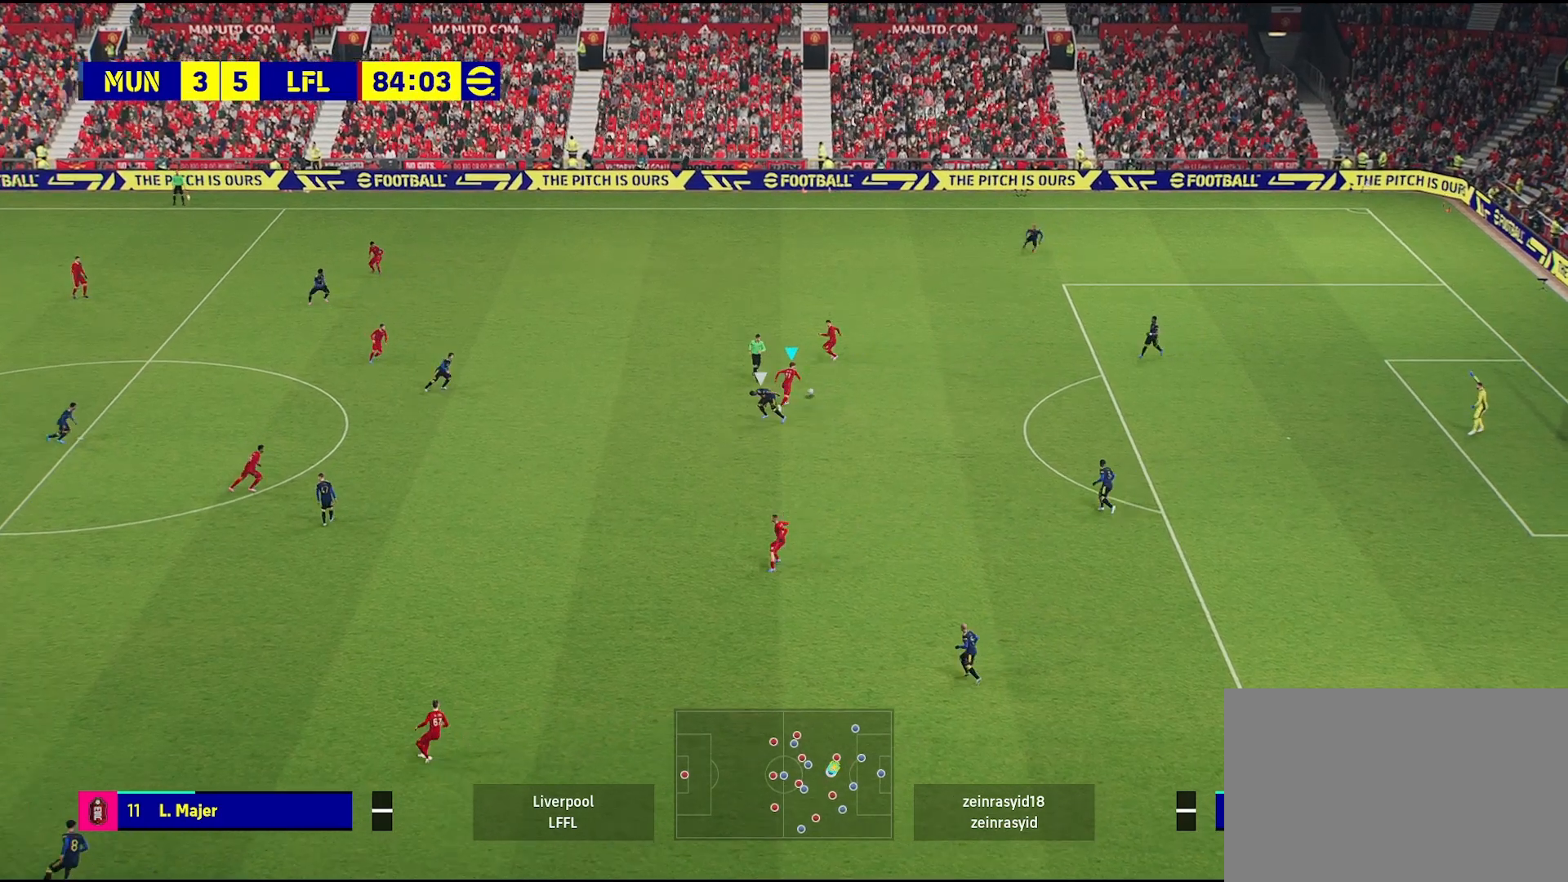
{"buttons": [], "left_stick": "right", "right_stick": "center", "events": []}
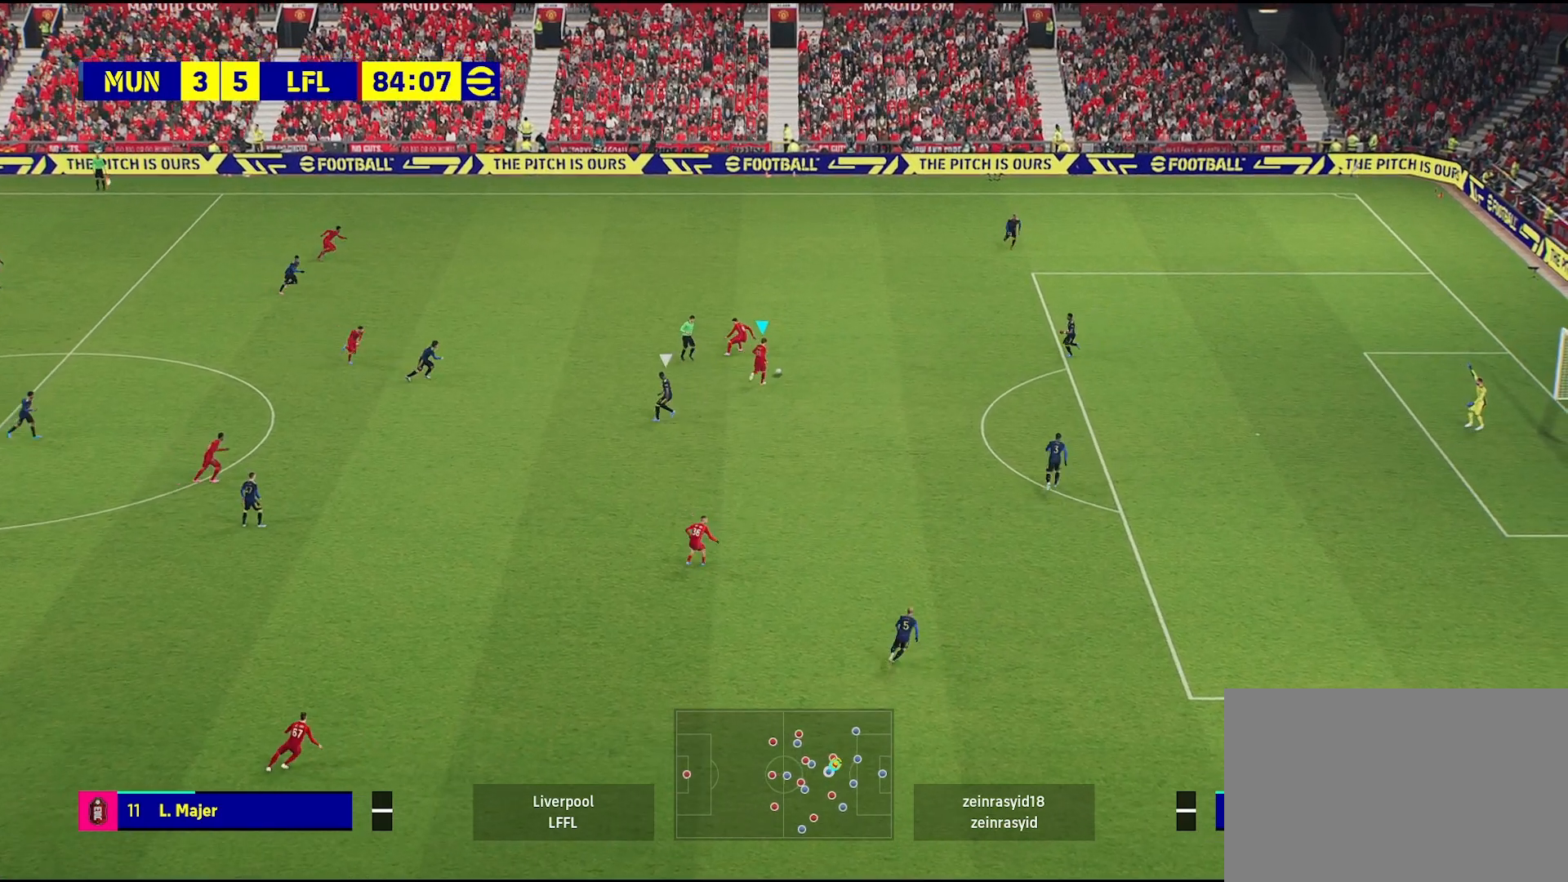
{"buttons": [], "left_stick": "down-right", "right_stick": "center", "events": [[433, "left_stick", "down-right"]]}
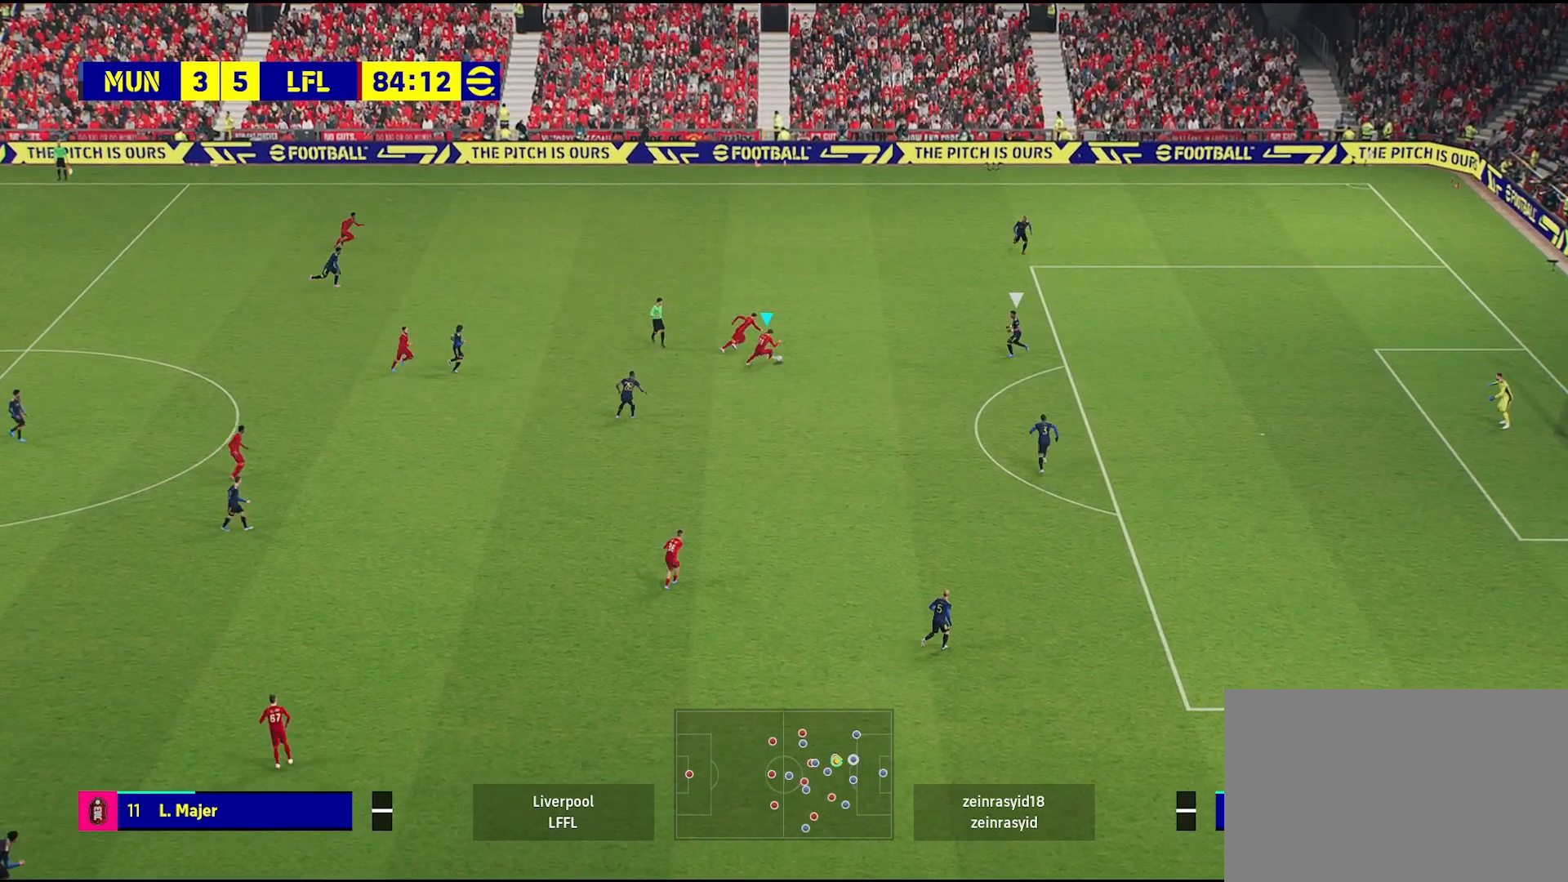
{"buttons": [], "left_stick": "down", "right_stick": "center", "events": [[150, "left_stick", "down"]]}
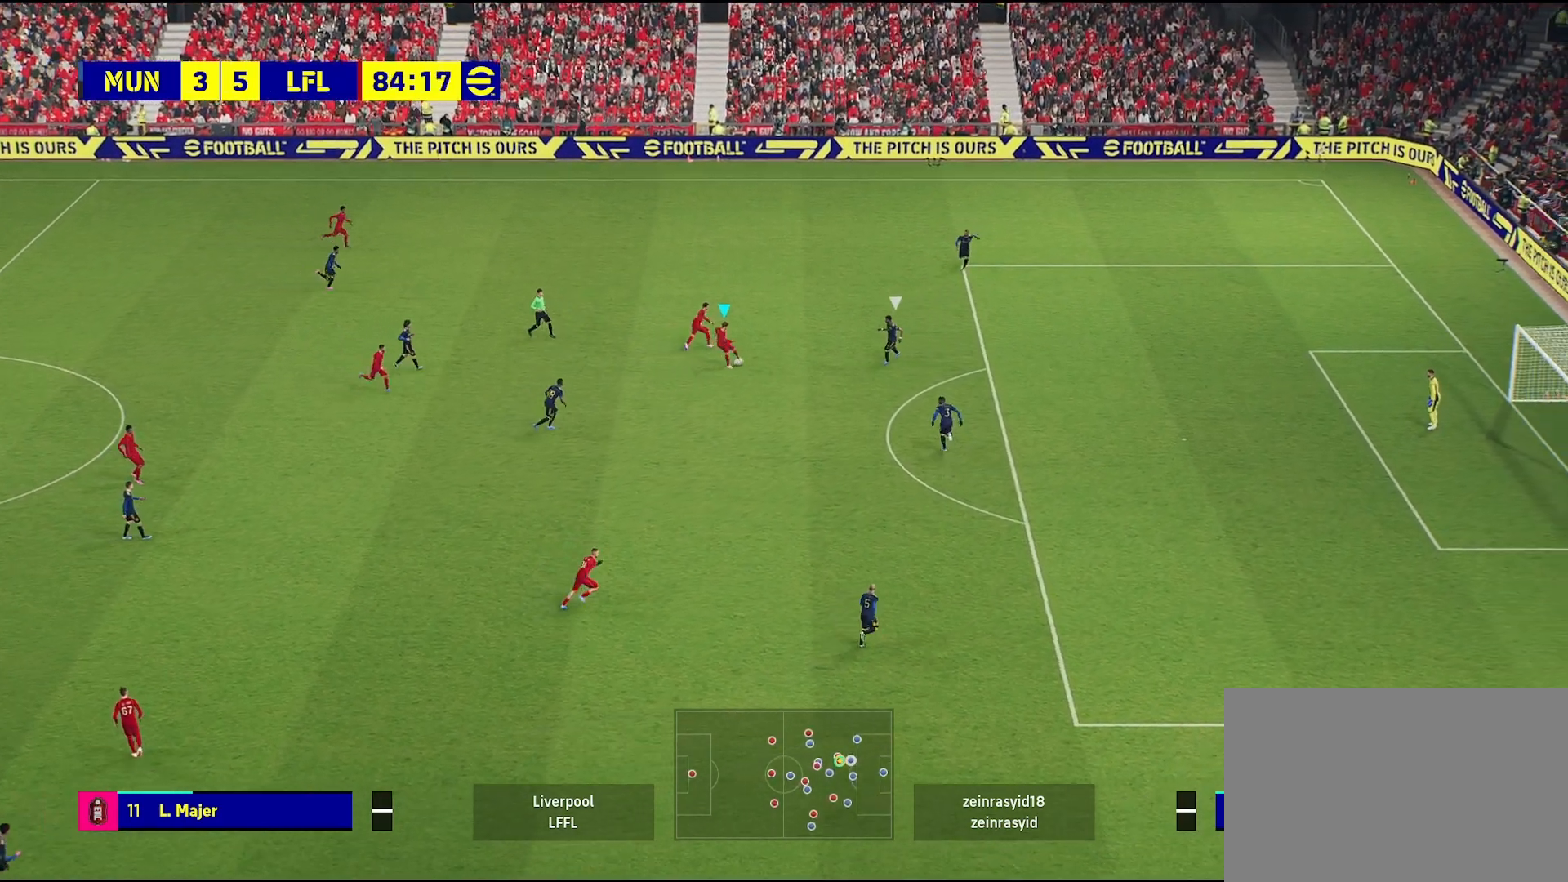
{"buttons": [], "left_stick": "up-left", "right_stick": "center", "events": [[50, "left_stick", "down-left"], [233, "left_stick", "up-left"]]}
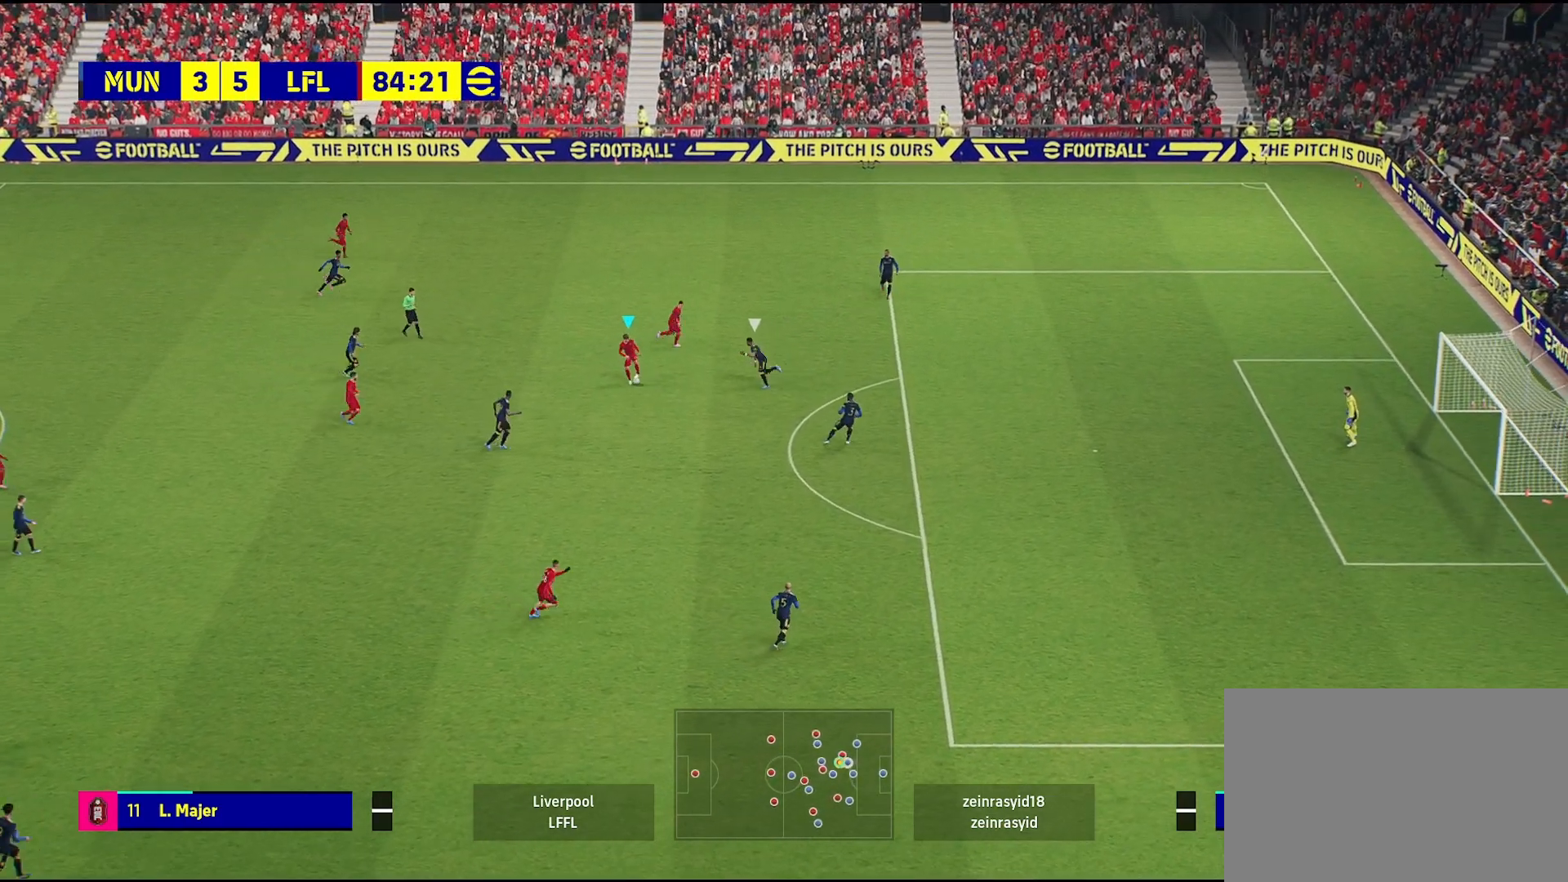
{"buttons": [], "left_stick": "up", "right_stick": "center", "events": [[250, "left_stick", "up"]]}
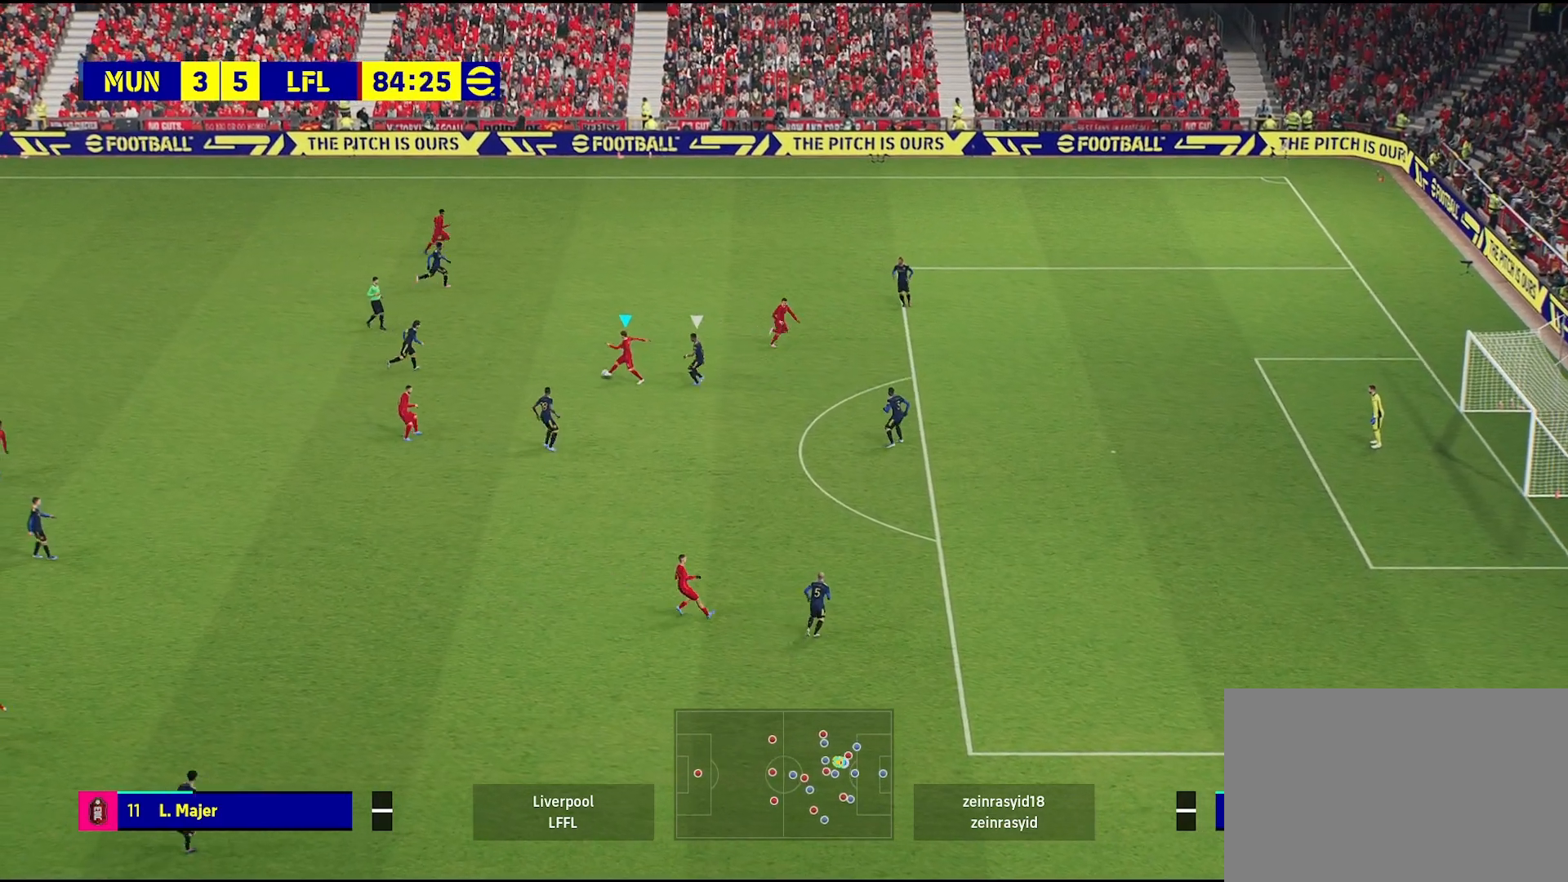
{"buttons": [], "left_stick": "right", "right_stick": "center", "events": [[183, "left_stick", "up-right"], [200, "TRIANGLE", "down"], [250, "TRIANGLE", "up"], [400, "left_stick", "right"]]}
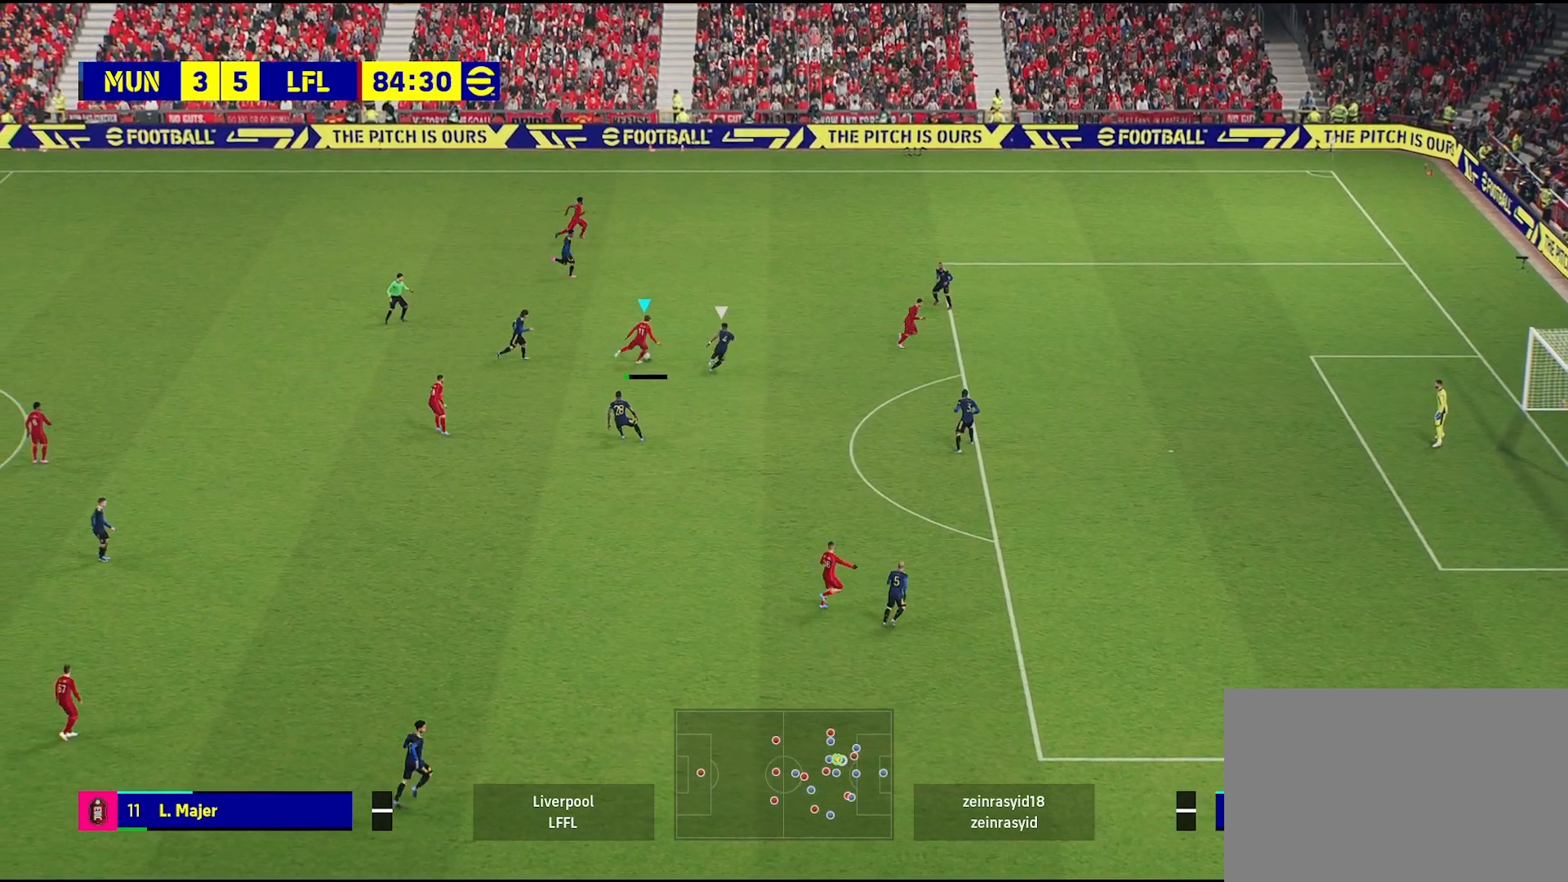
{"buttons": [], "left_stick": "down-right", "right_stick": "center", "events": [[200, "left_stick", "center"], [400, "left_stick", "down-right"]]}
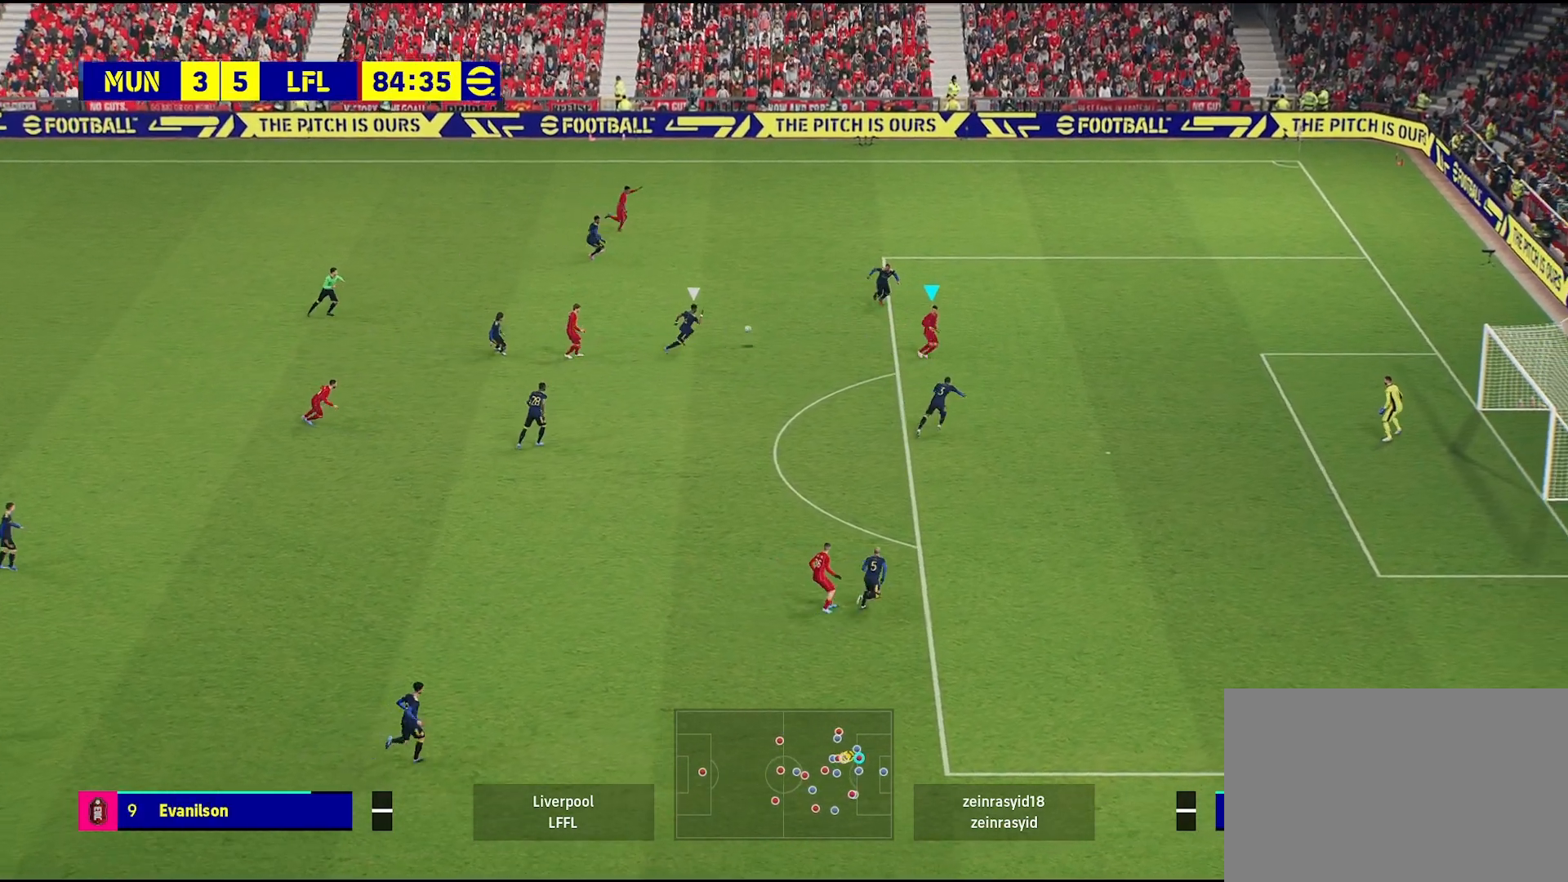
{"buttons": [], "left_stick": "right", "right_stick": "center", "events": [[200, "left_stick", "right"]]}
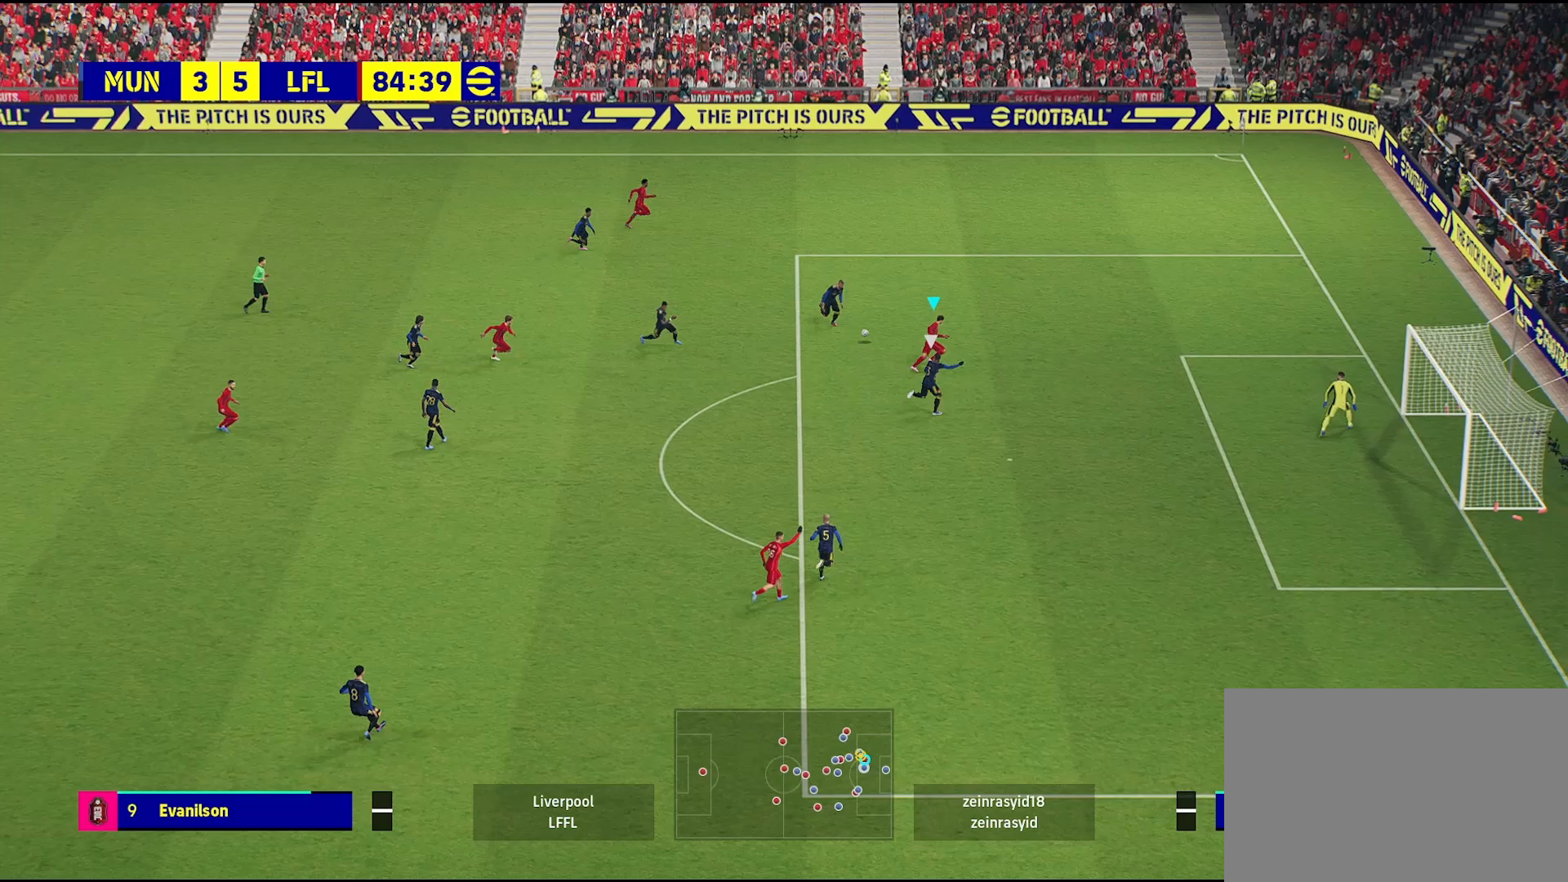
{"buttons": [], "left_stick": "up-right", "right_stick": "center", "events": [[333, "left_stick", "up-right"]]}
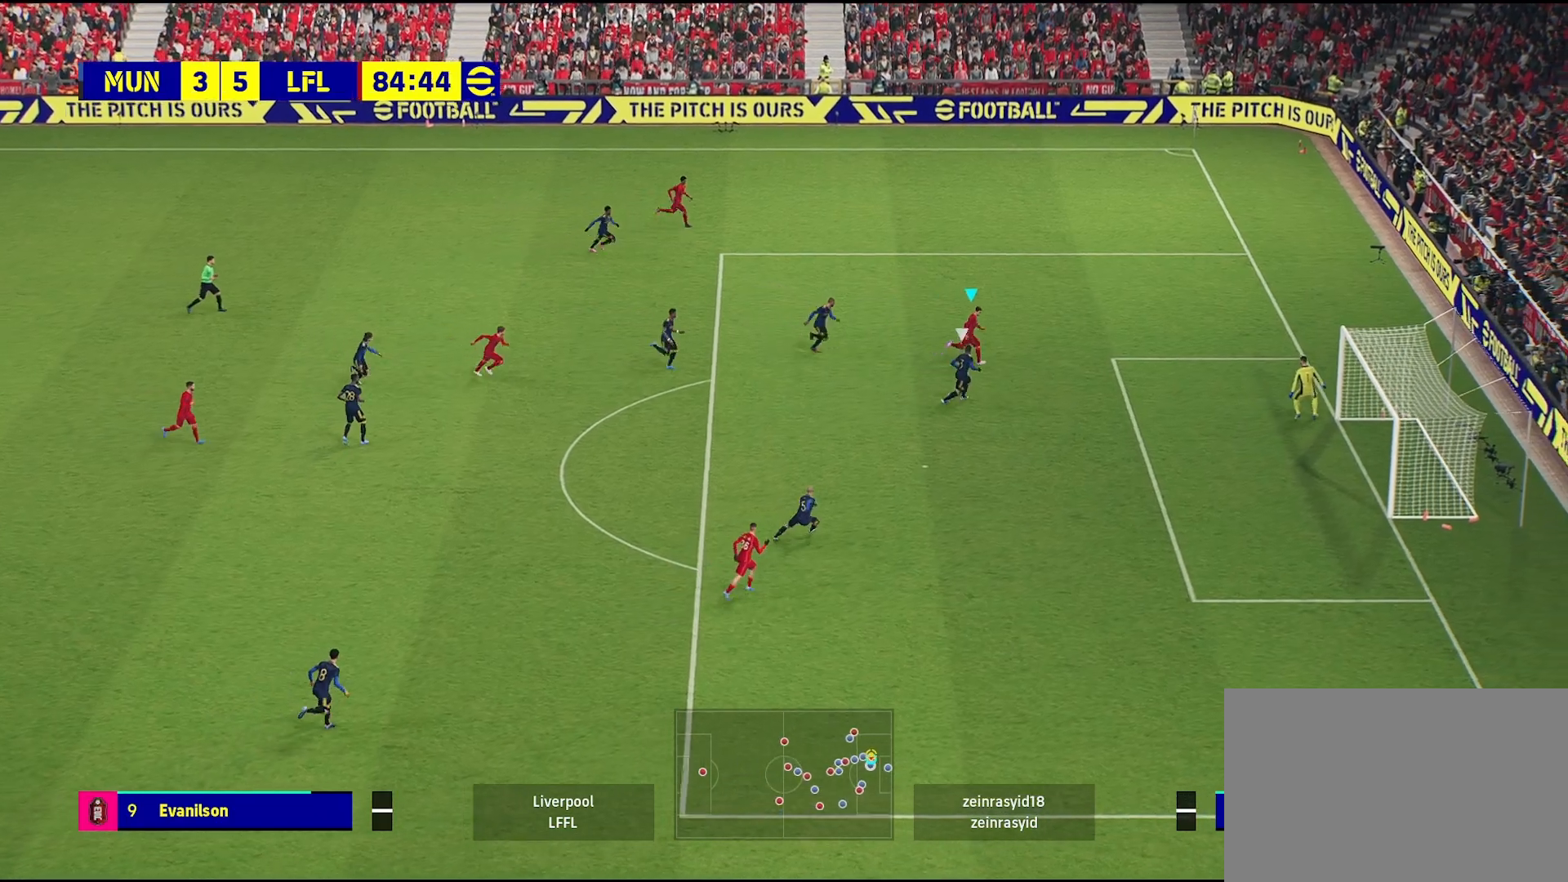
{"buttons": [], "left_stick": "up", "right_stick": "center", "events": [[83, "left_stick", "up"]]}
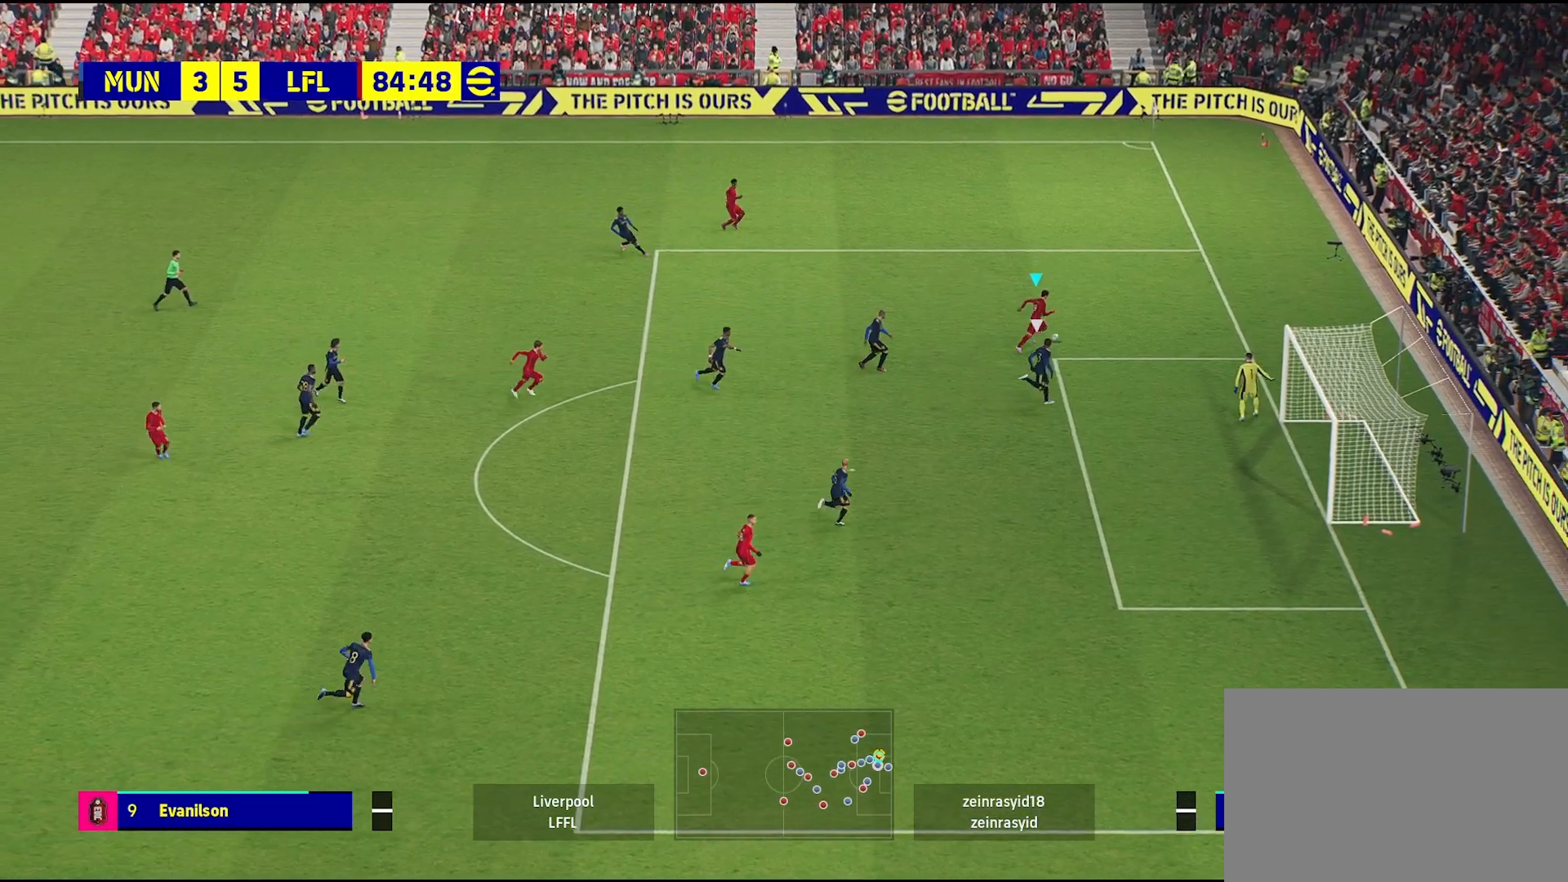
{"buttons": [], "left_stick": "up-left", "right_stick": "center", "events": [[217, "left_stick", "up-left"]]}
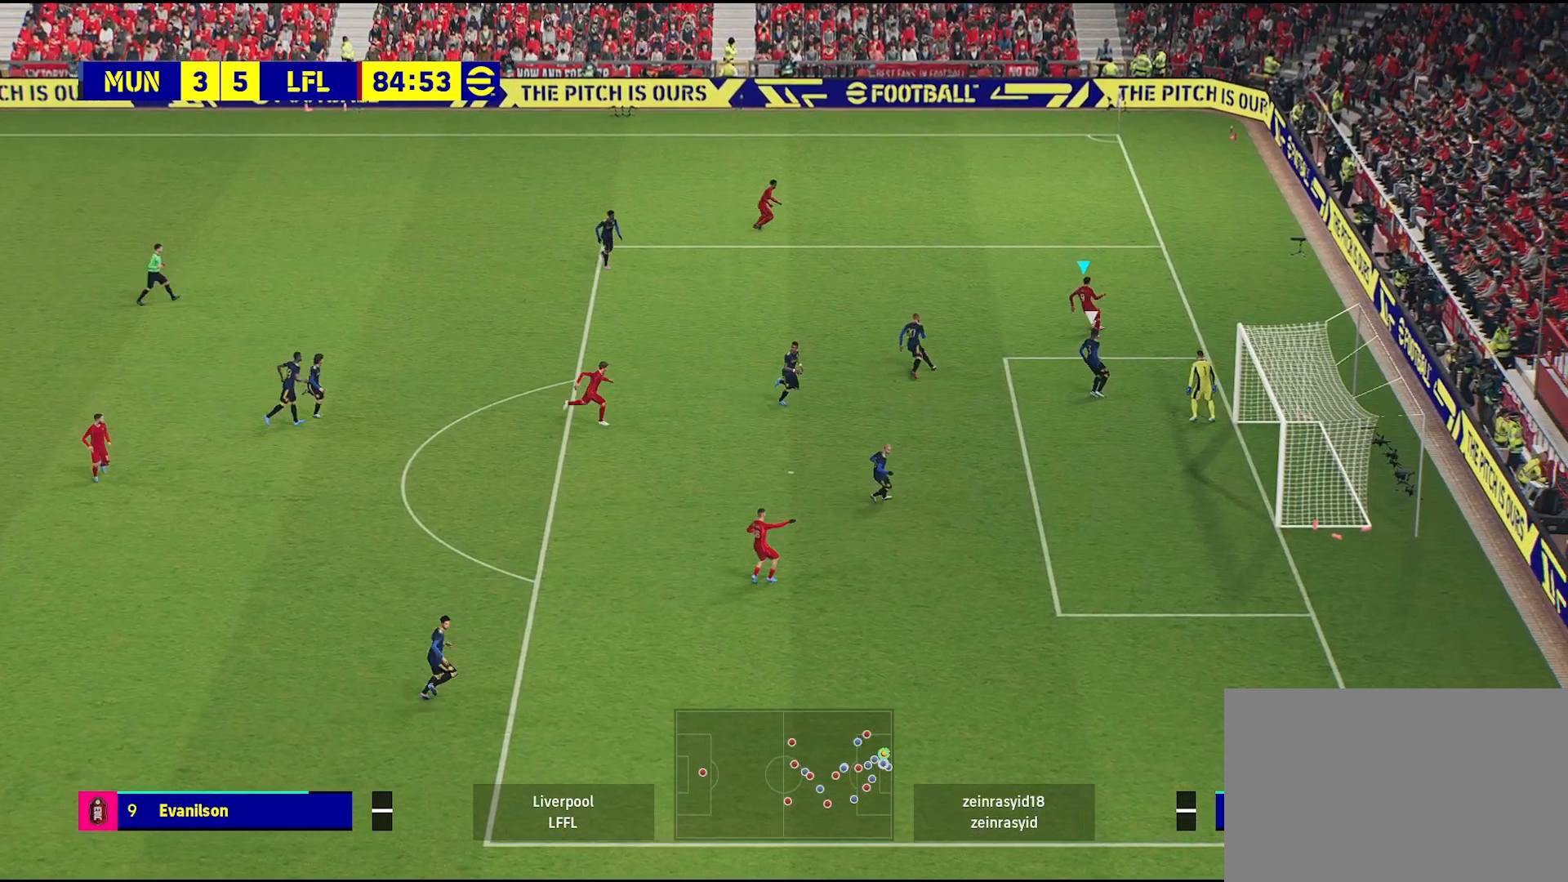
{"buttons": [], "left_stick": "center", "right_stick": "center", "events": [[217, "left_stick", "left"], [317, "left_stick", "up-left"], [467, "left_stick", "center"]]}
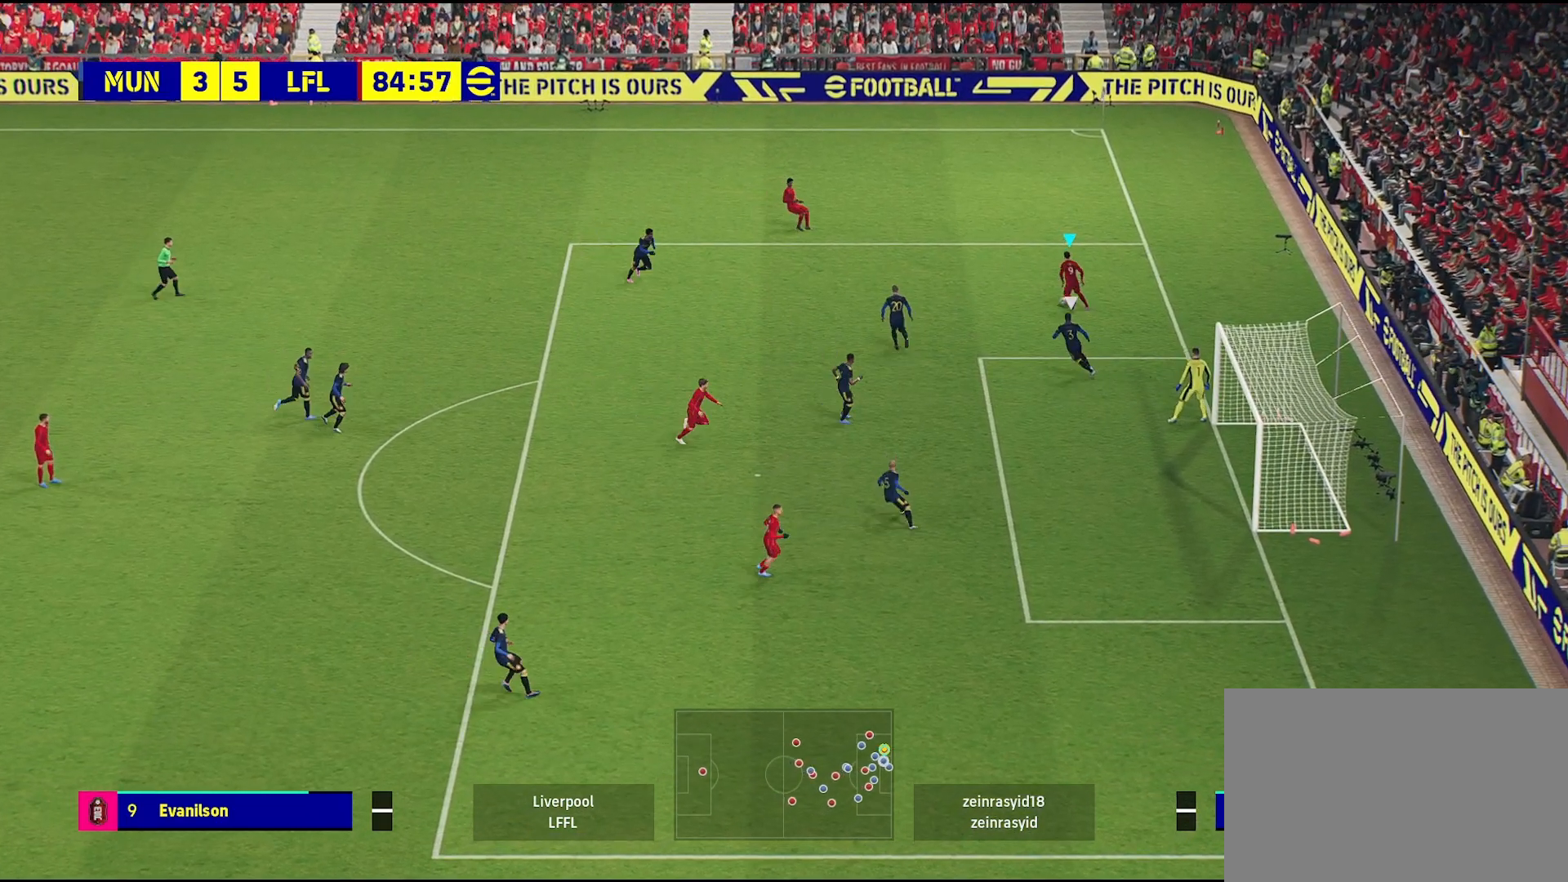
{"buttons": [], "left_stick": "down-right", "right_stick": "center", "events": [[450, "left_stick", "down-right"]]}
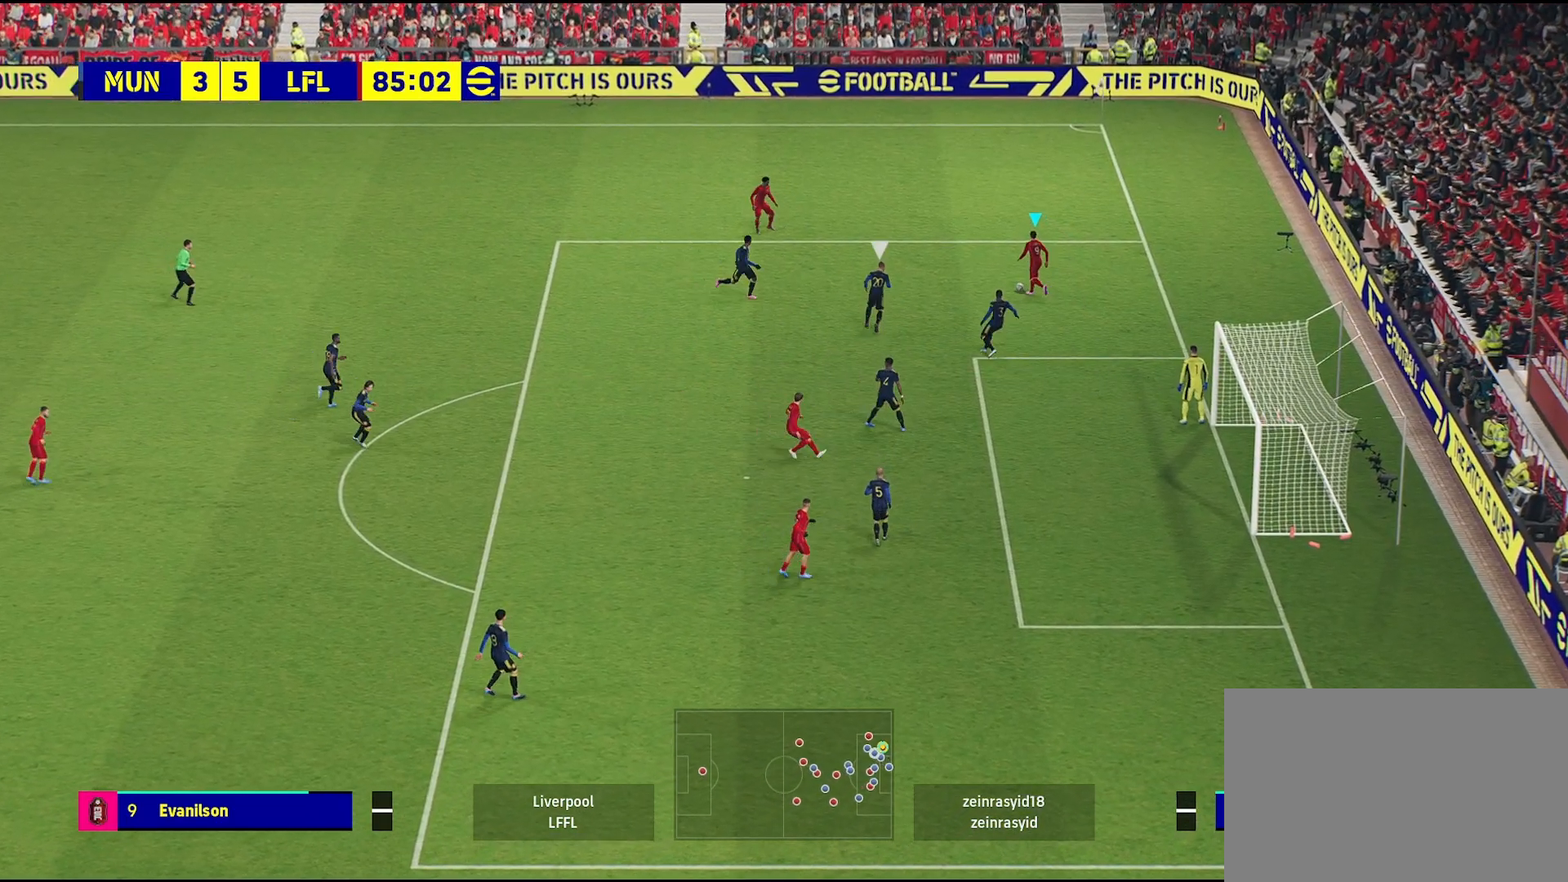
{"buttons": [], "left_stick": "up-right", "right_stick": "center", "events": [[67, "L3", "down"], [367, "L3", "up"], [450, "left_stick", "up-right"]]}
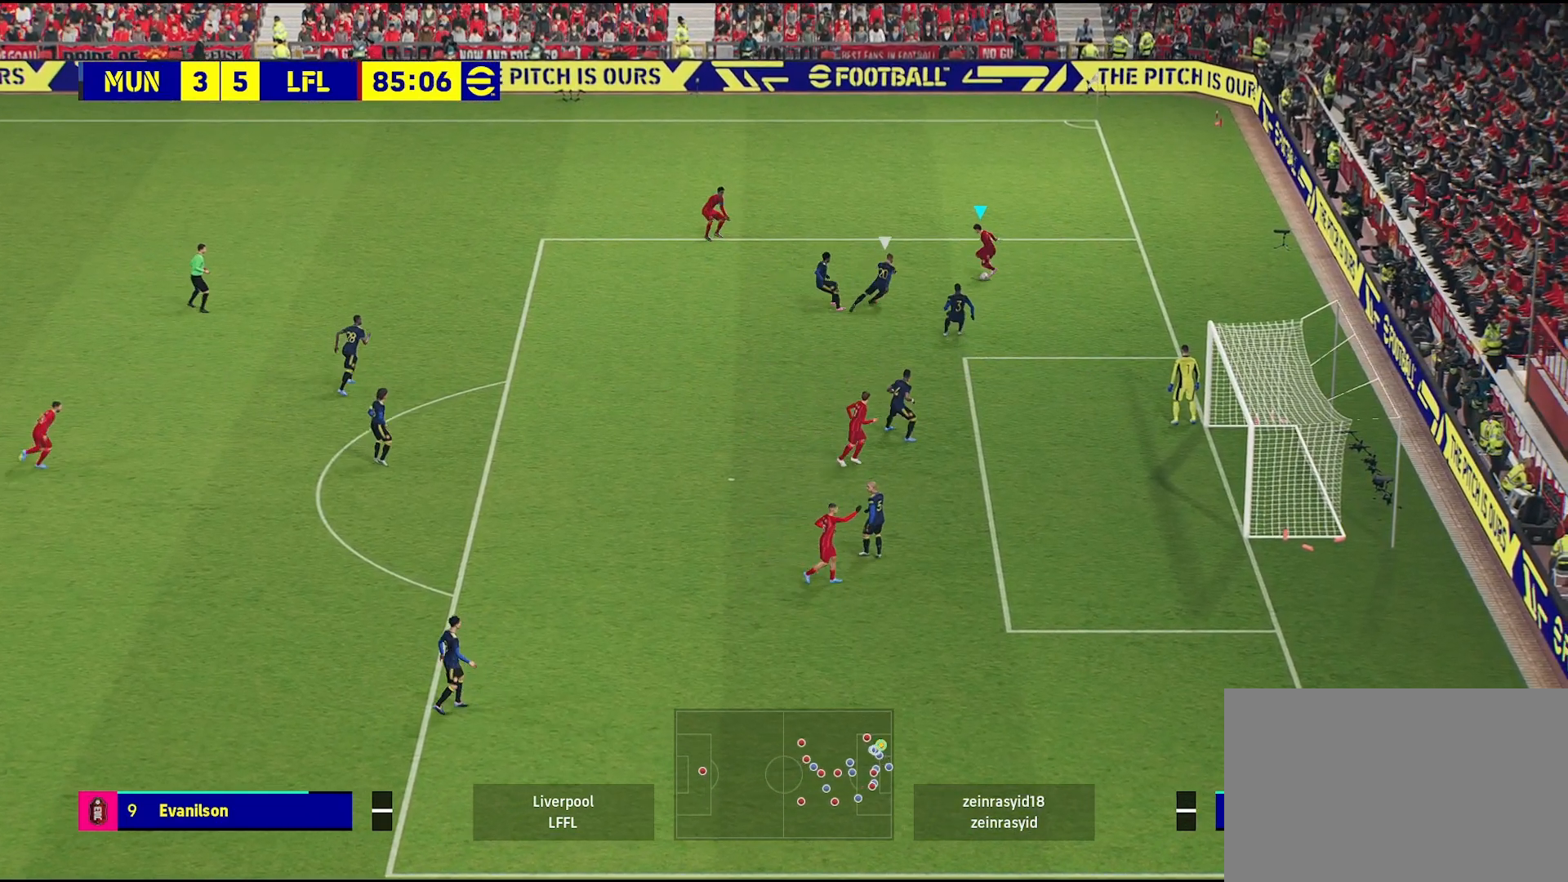
{"buttons": [], "left_stick": "up-right", "right_stick": "center", "events": []}
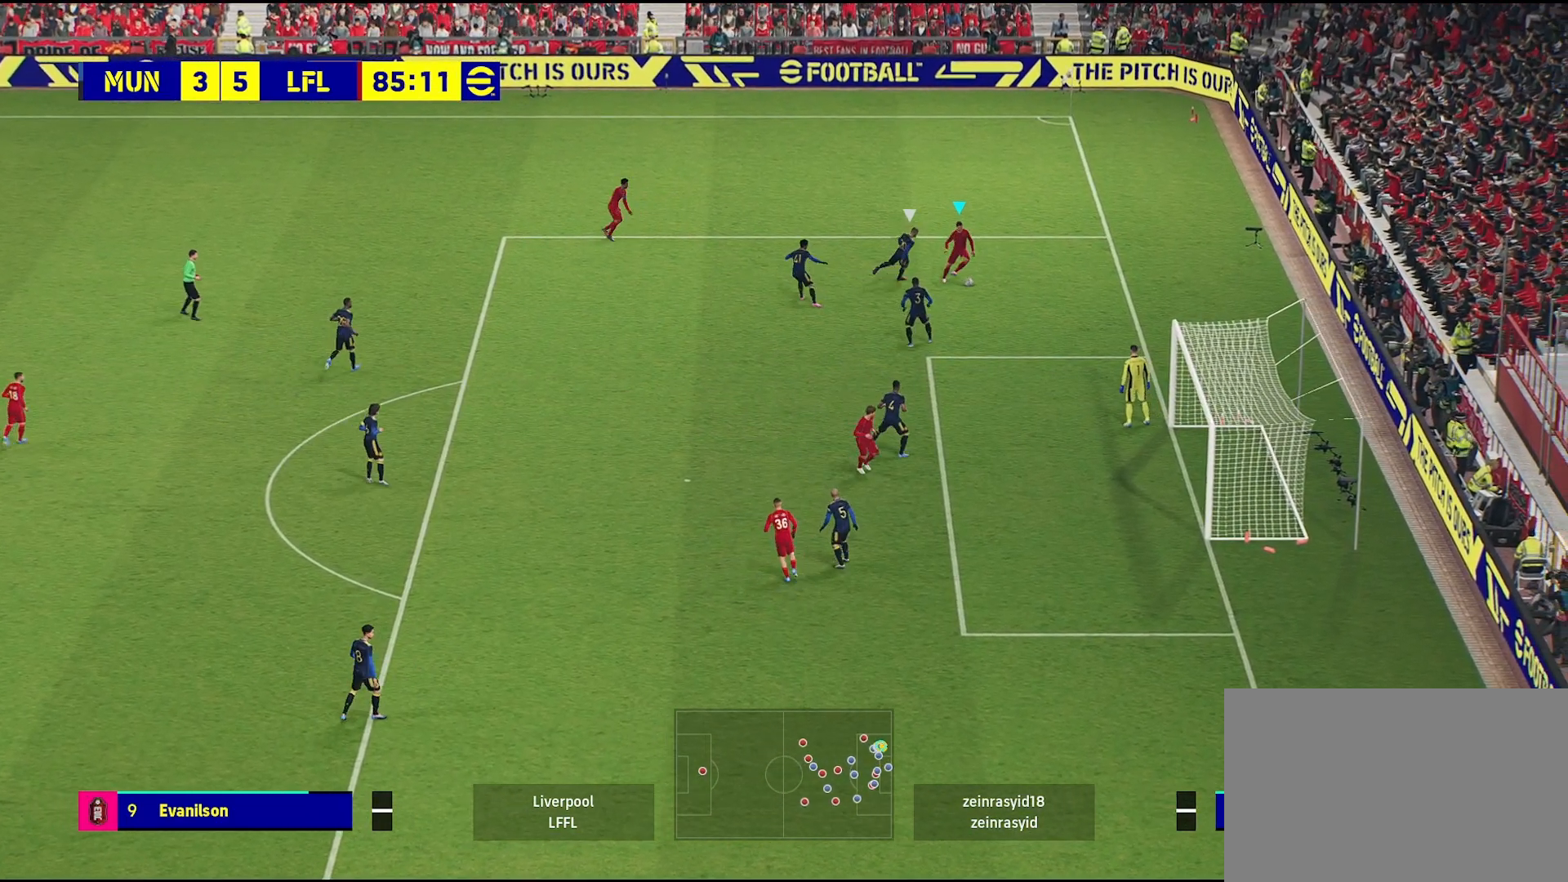
{"buttons": ["L3"], "left_stick": "down", "right_stick": "center", "events": [[100, "left_stick", "down-right"], [183, "left_stick", "down"], [233, "L3", "down"]]}